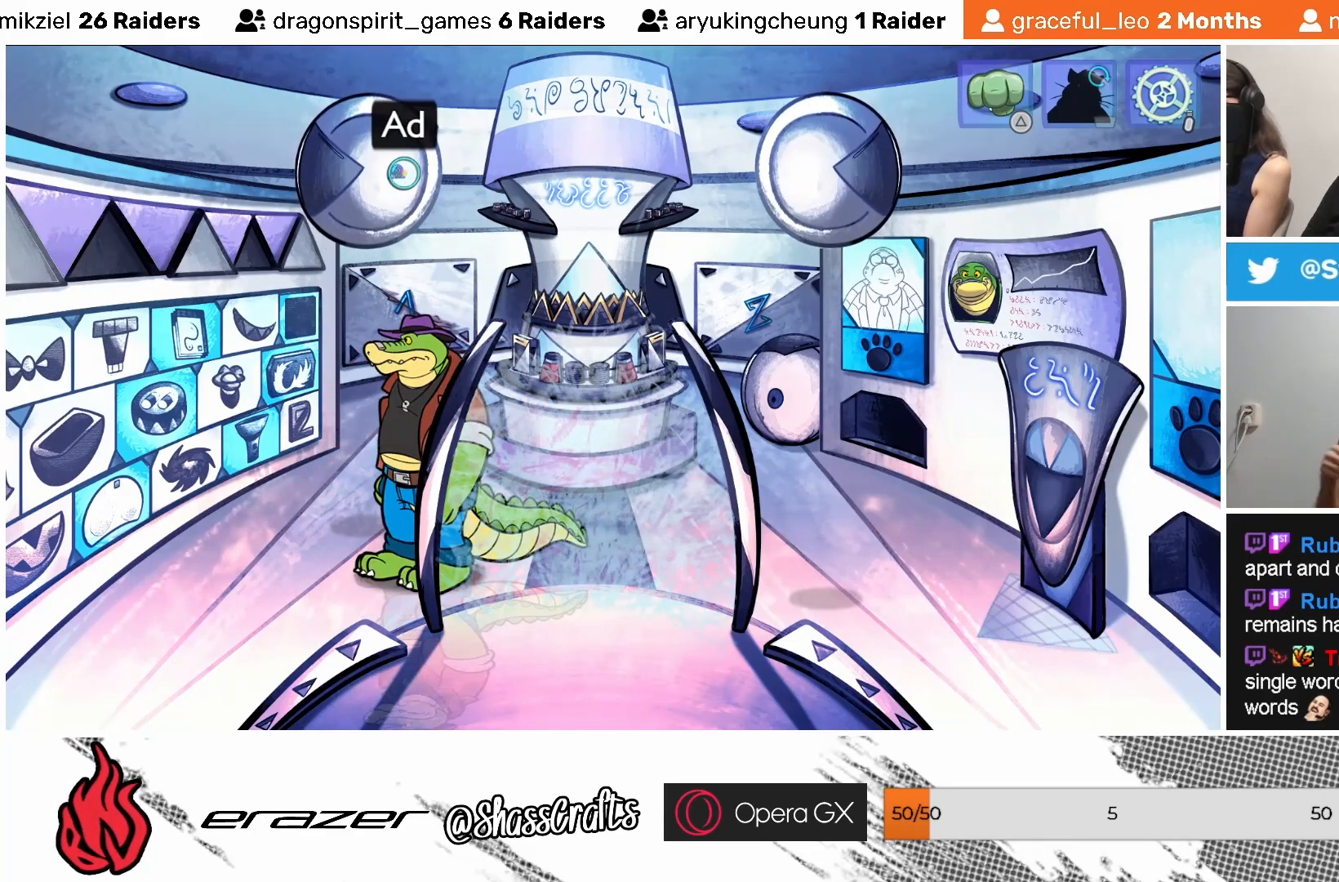
Gameplay with a controller (PlayStation layout); each line is a JSON object with the inputs held at the frame after it. "events" lists button and stick changes between this image and that frame as [ms after this image, input, new state], when the widget could be followed in between. Not read: right_stick.
{"buttons": [], "left_stick": "center", "events": [[383, "DPAD_LEFT", "down"], [483, "DPAD_LEFT", "up"]]}
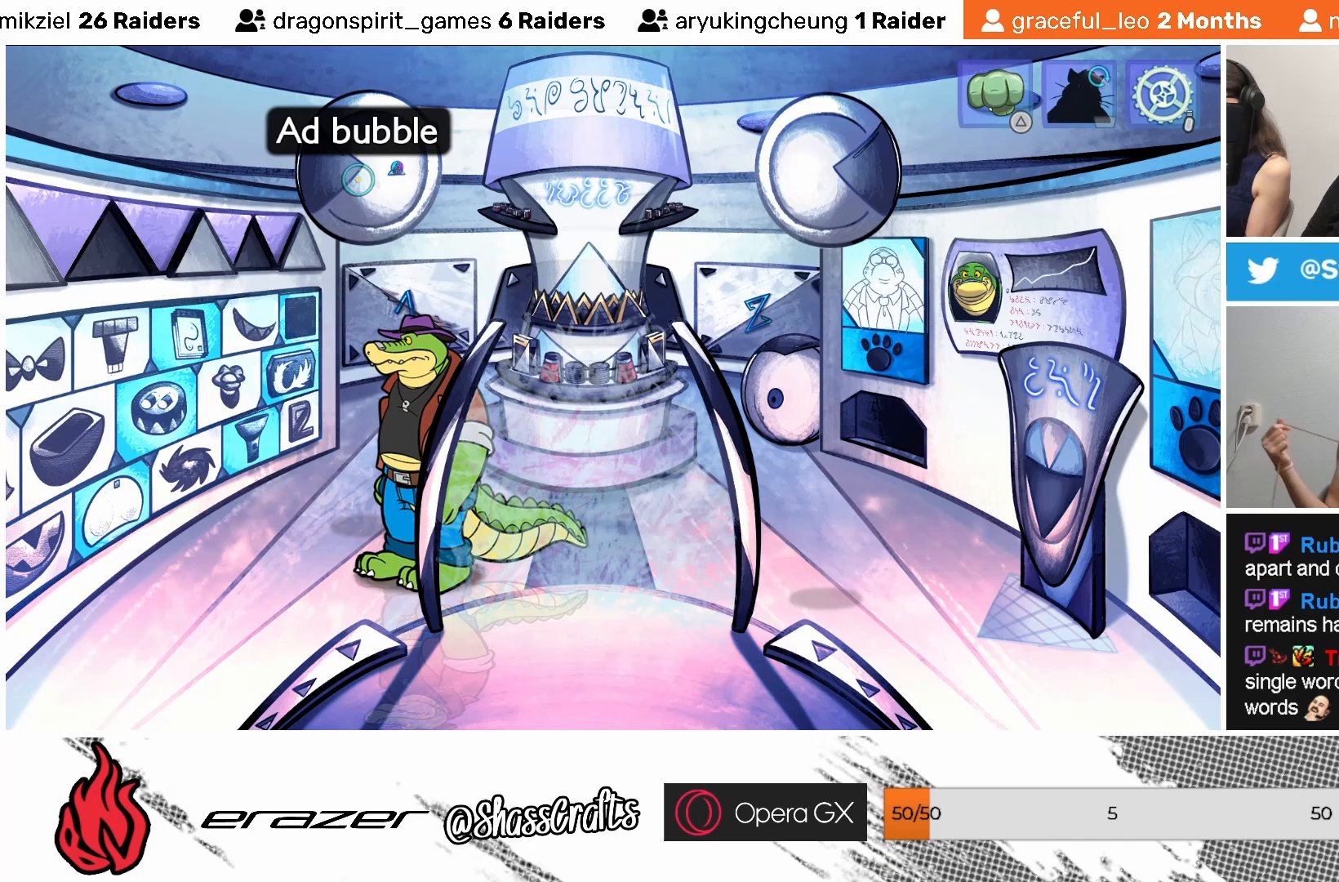
{"buttons": [], "left_stick": "center", "events": [[233, "DPAD_RIGHT", "down"], [283, "DPAD_RIGHT", "up"]]}
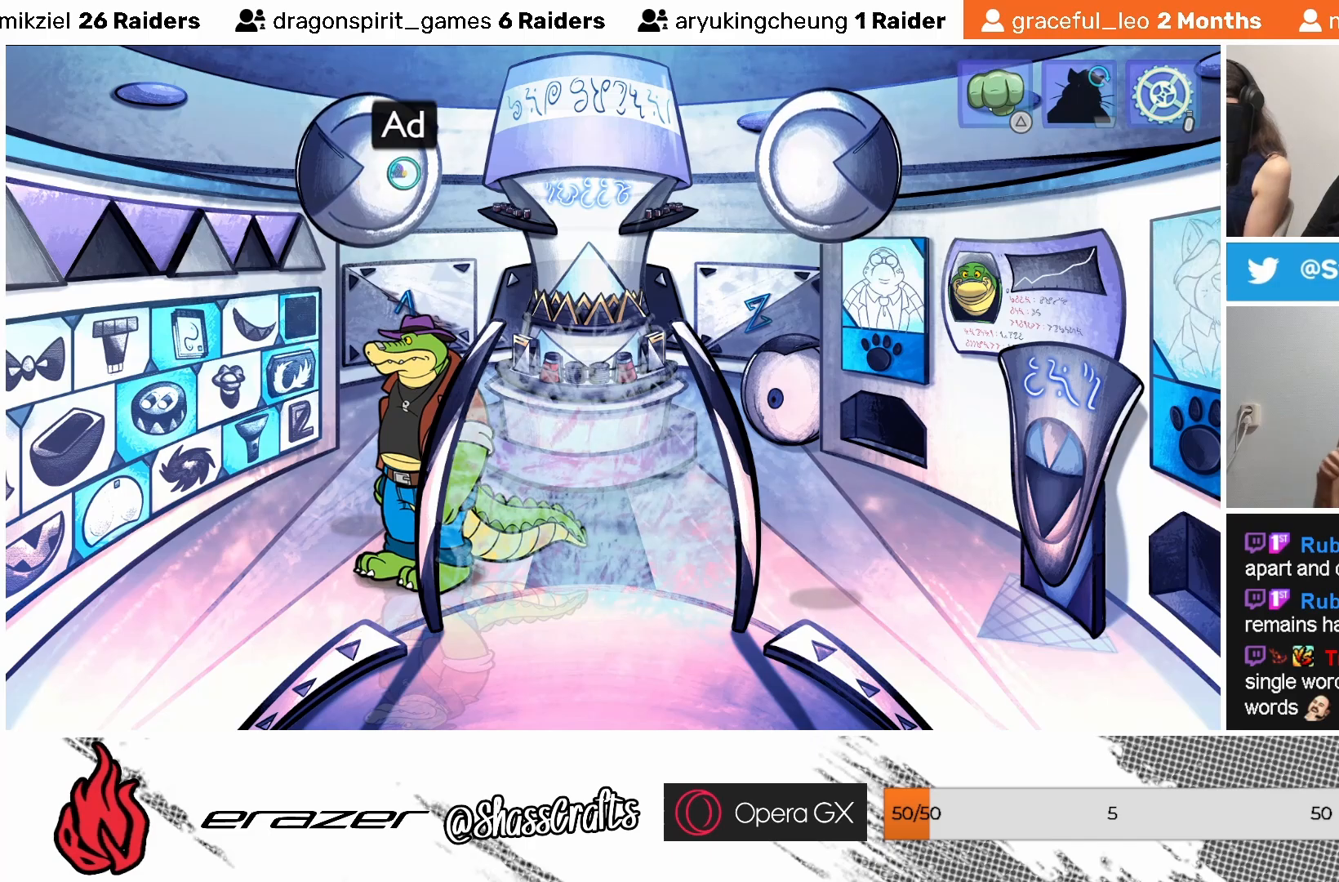
{"buttons": [], "left_stick": "center", "events": [[133, "CROSS", "down"], [217, "CROSS", "up"]]}
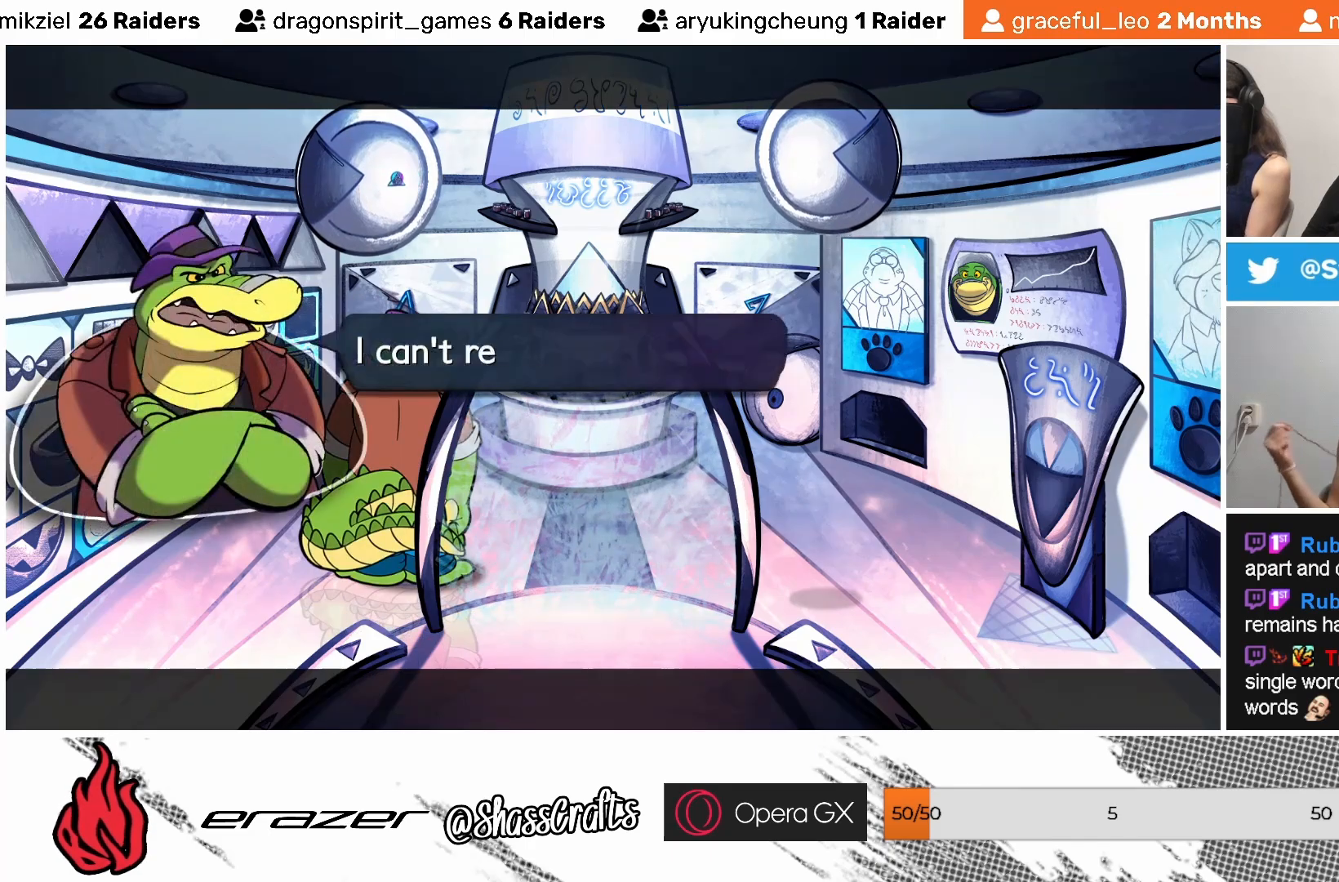
{"buttons": [], "left_stick": "center", "events": []}
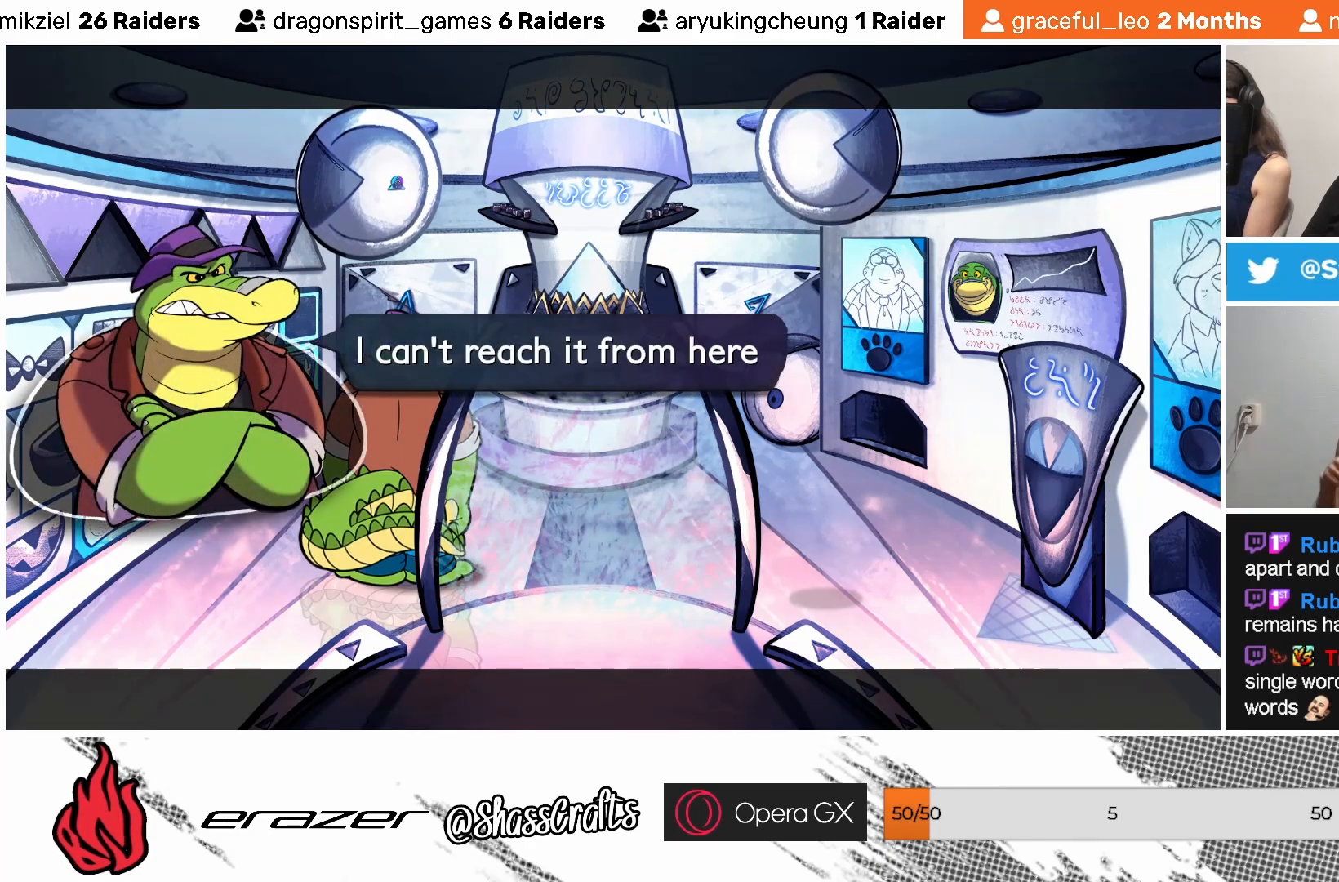
{"buttons": [], "left_stick": "center", "events": []}
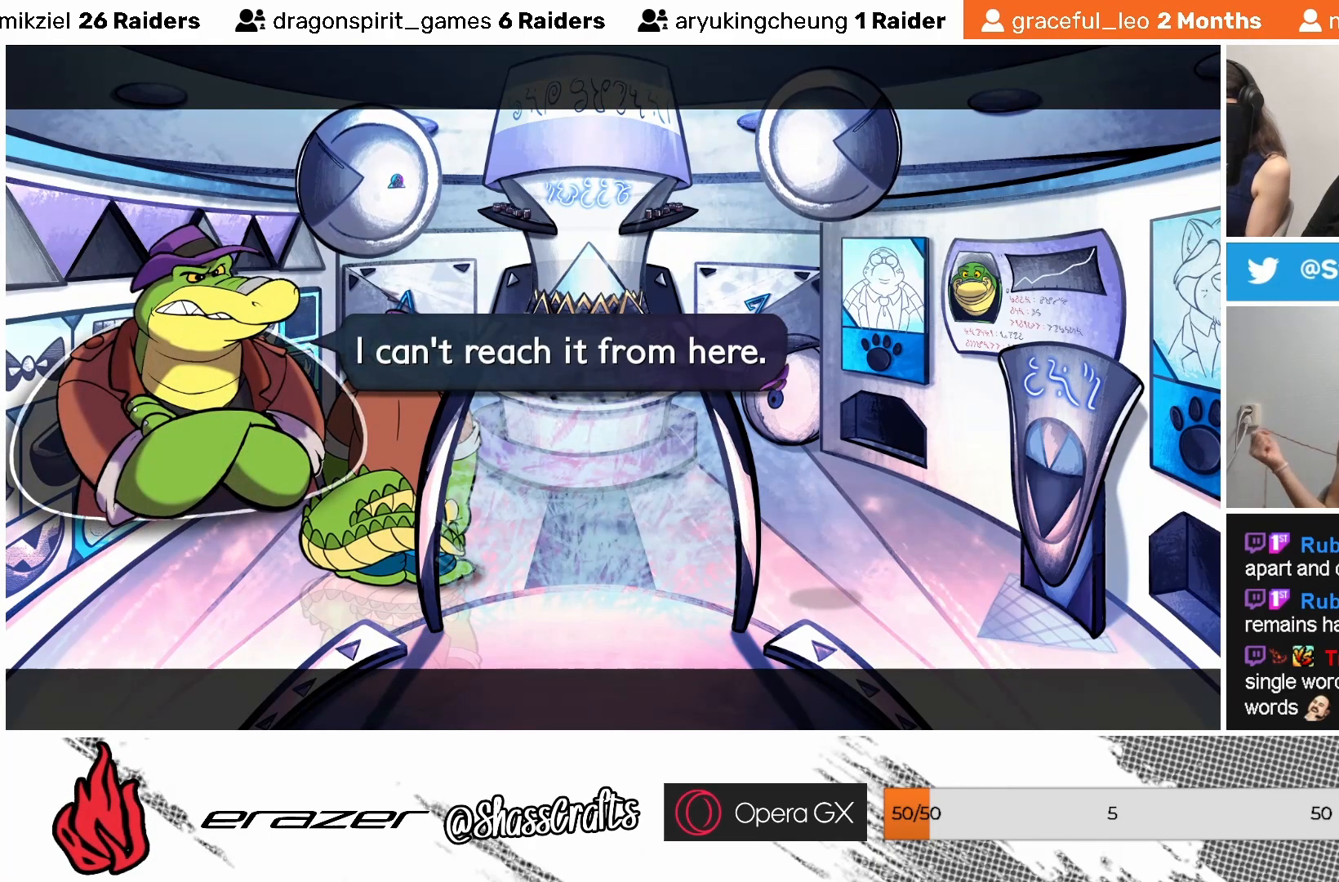
{"buttons": [], "left_stick": "center", "events": []}
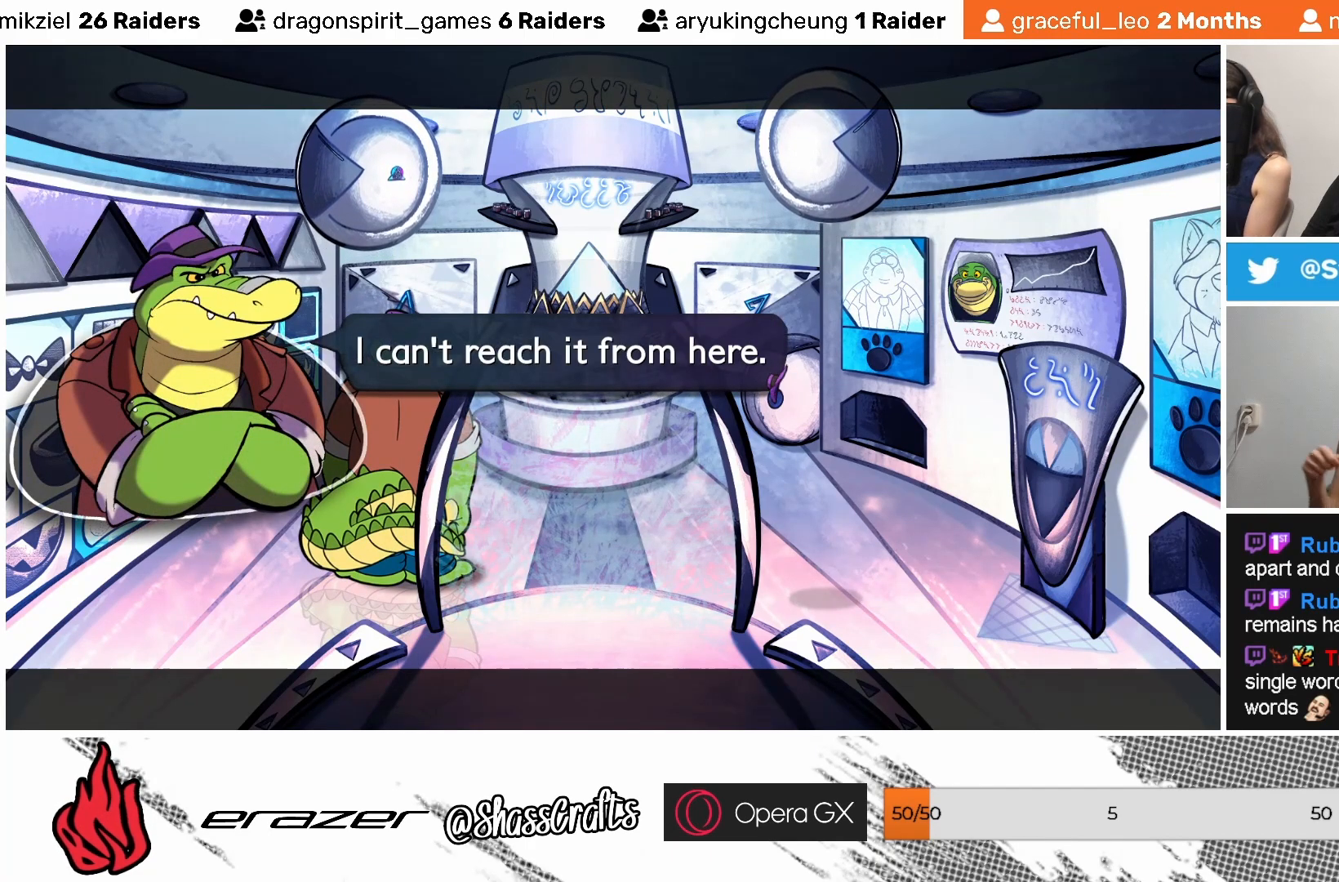
{"buttons": [], "left_stick": "center", "events": [[33, "CROSS", "down"], [83, "CROSS", "up"]]}
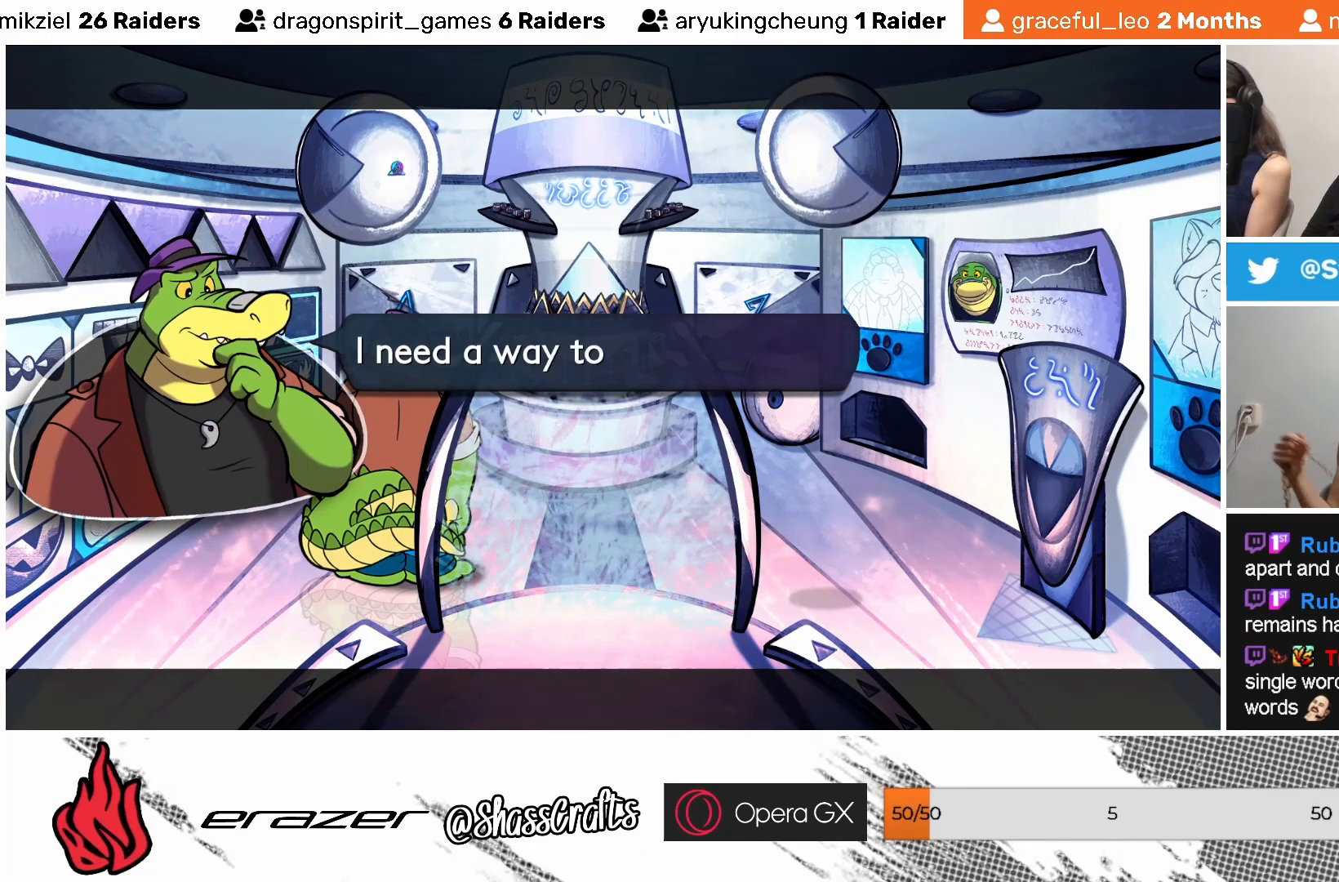
{"buttons": [], "left_stick": "center", "events": []}
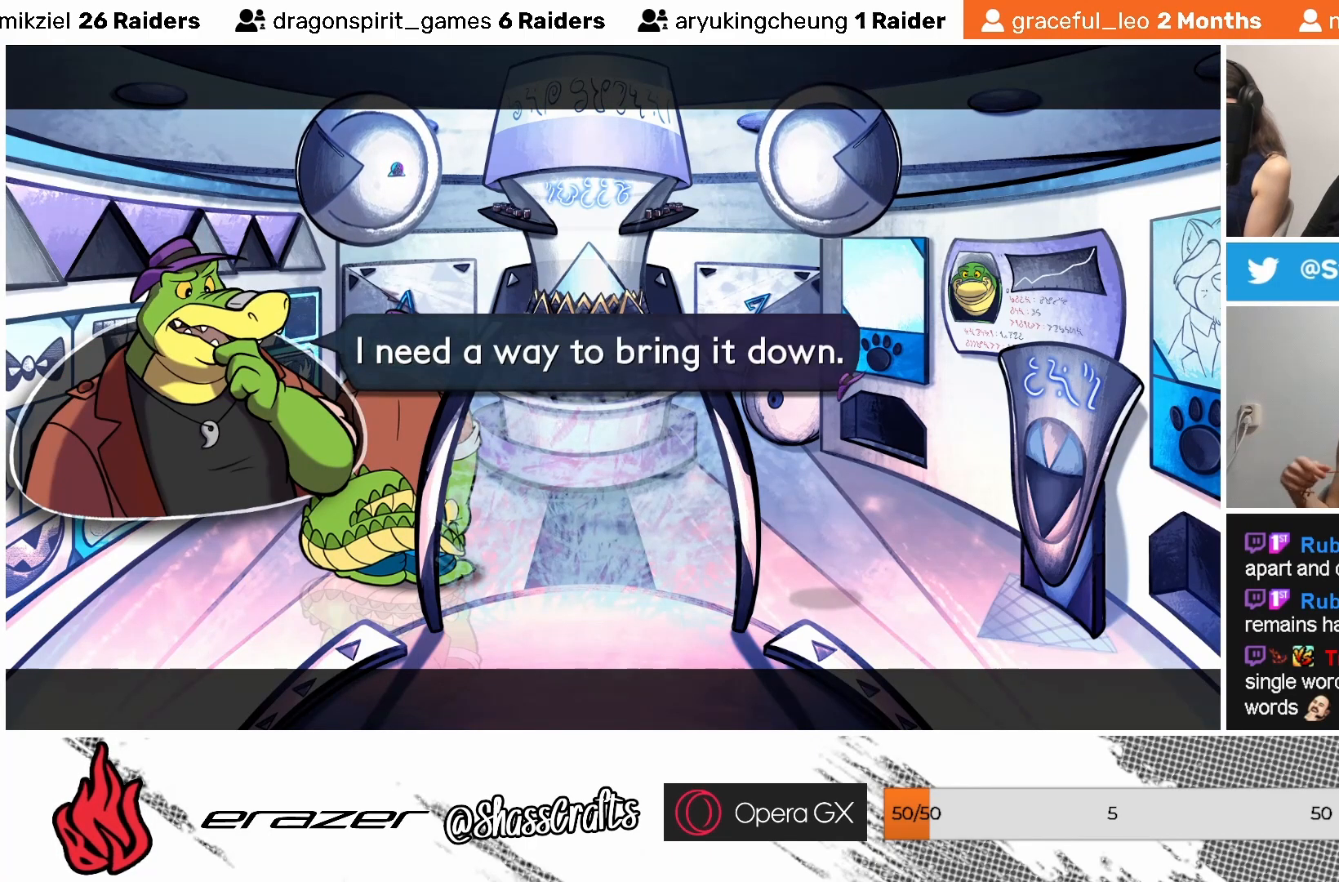
{"buttons": [], "left_stick": "center", "events": []}
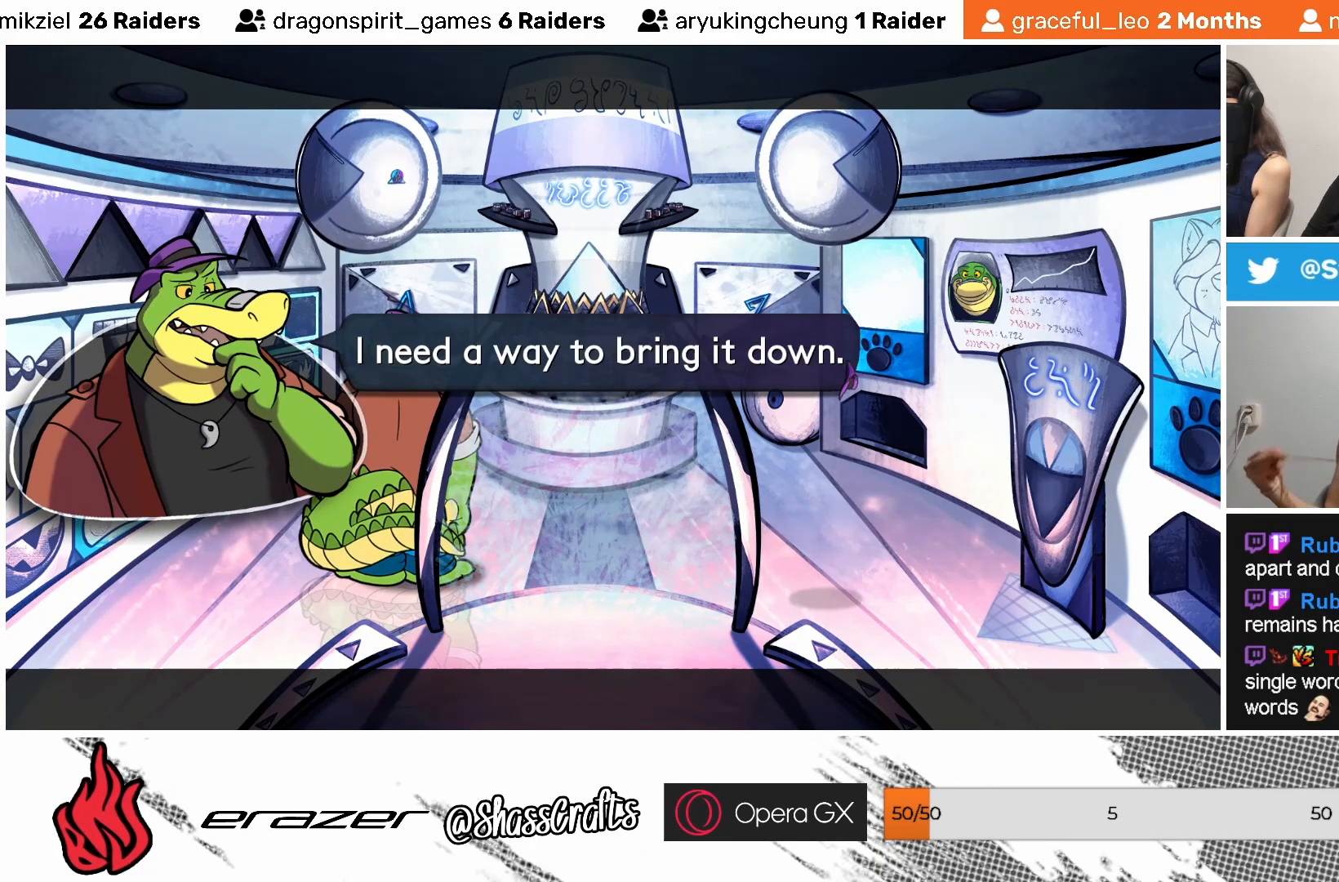
{"buttons": [], "left_stick": "center", "events": [[83, "CROSS", "down"], [183, "CROSS", "up"]]}
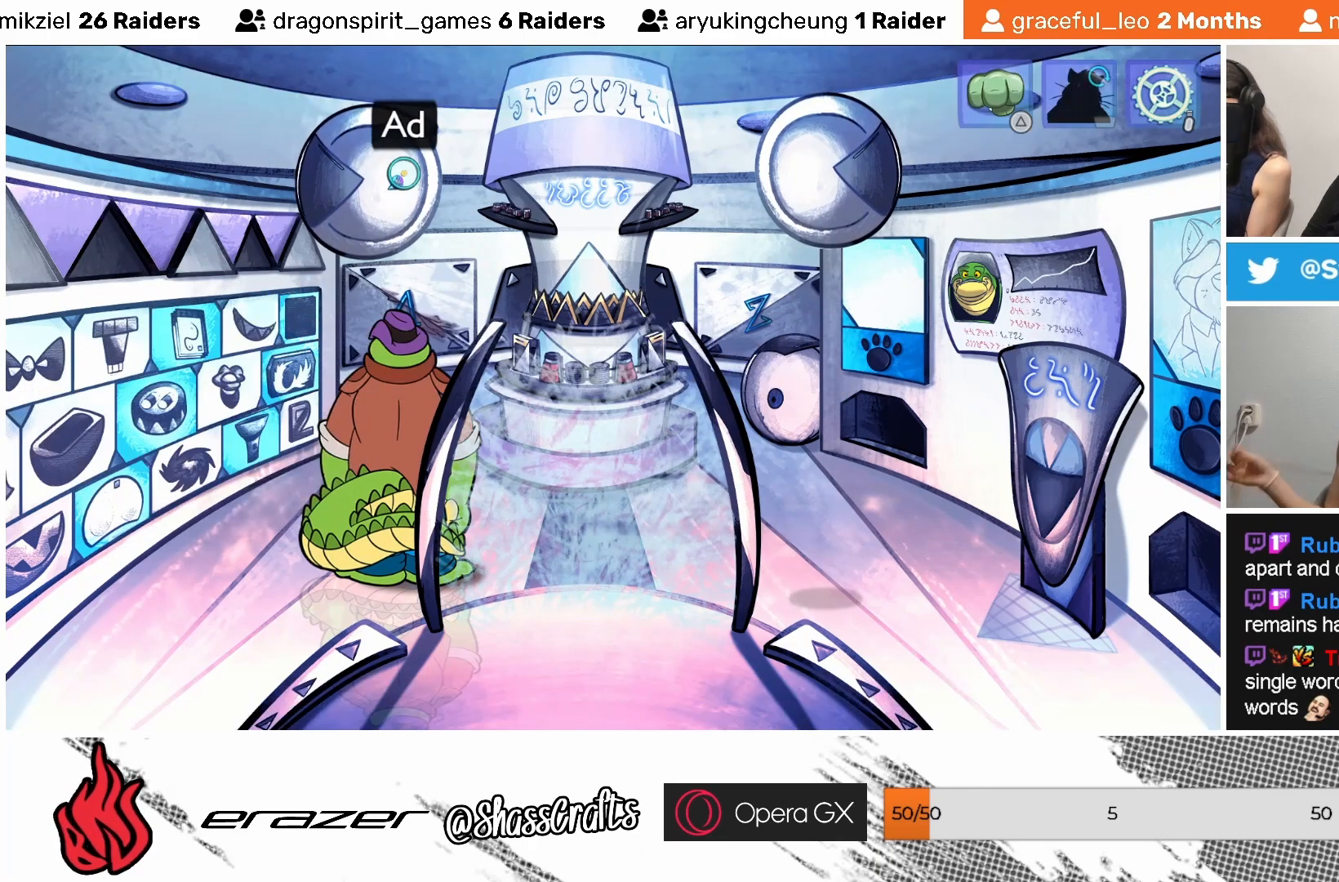
{"buttons": [], "left_stick": "center", "events": []}
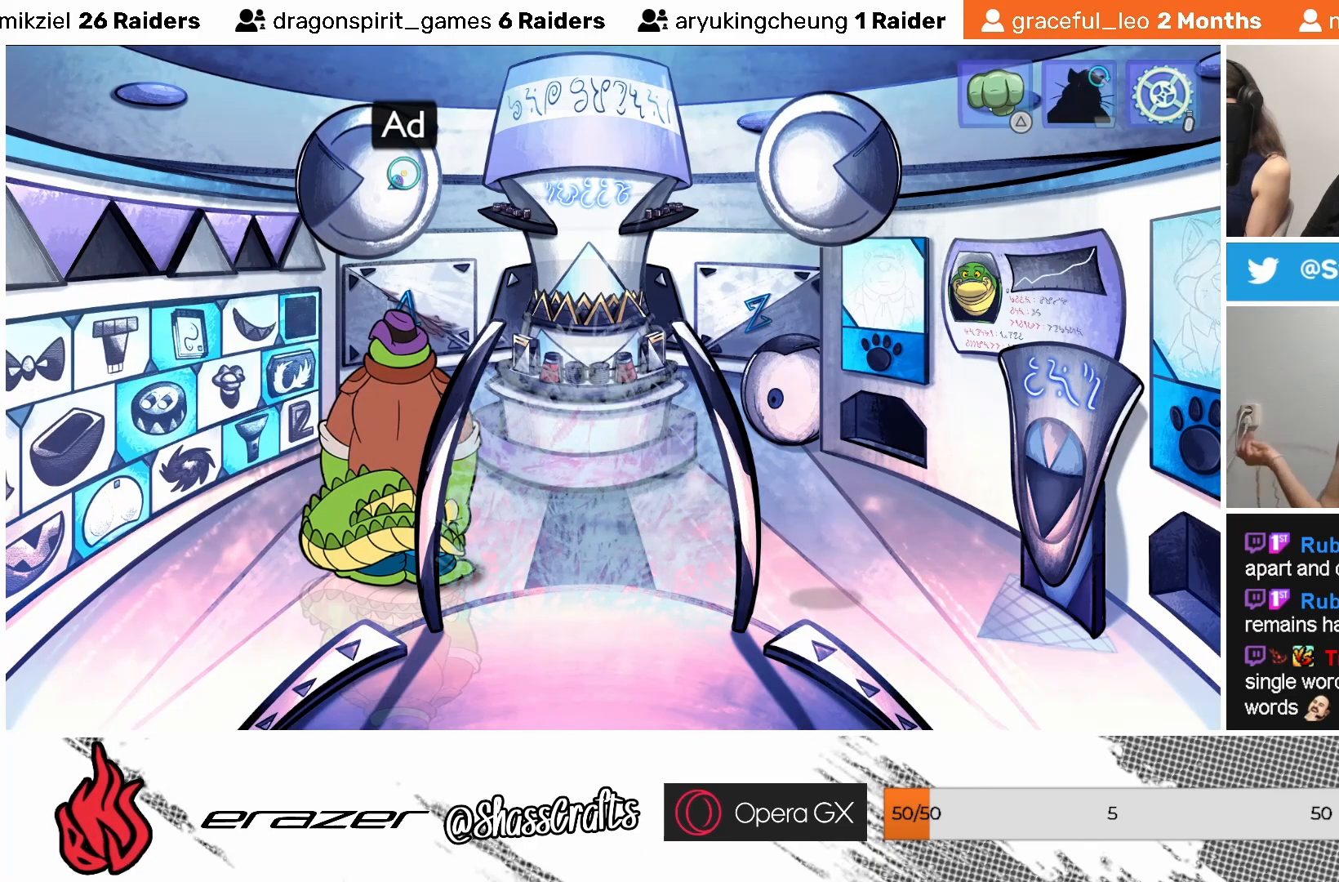
{"buttons": [], "left_stick": "center", "events": [[283, "START", "down"], [383, "START", "up"]]}
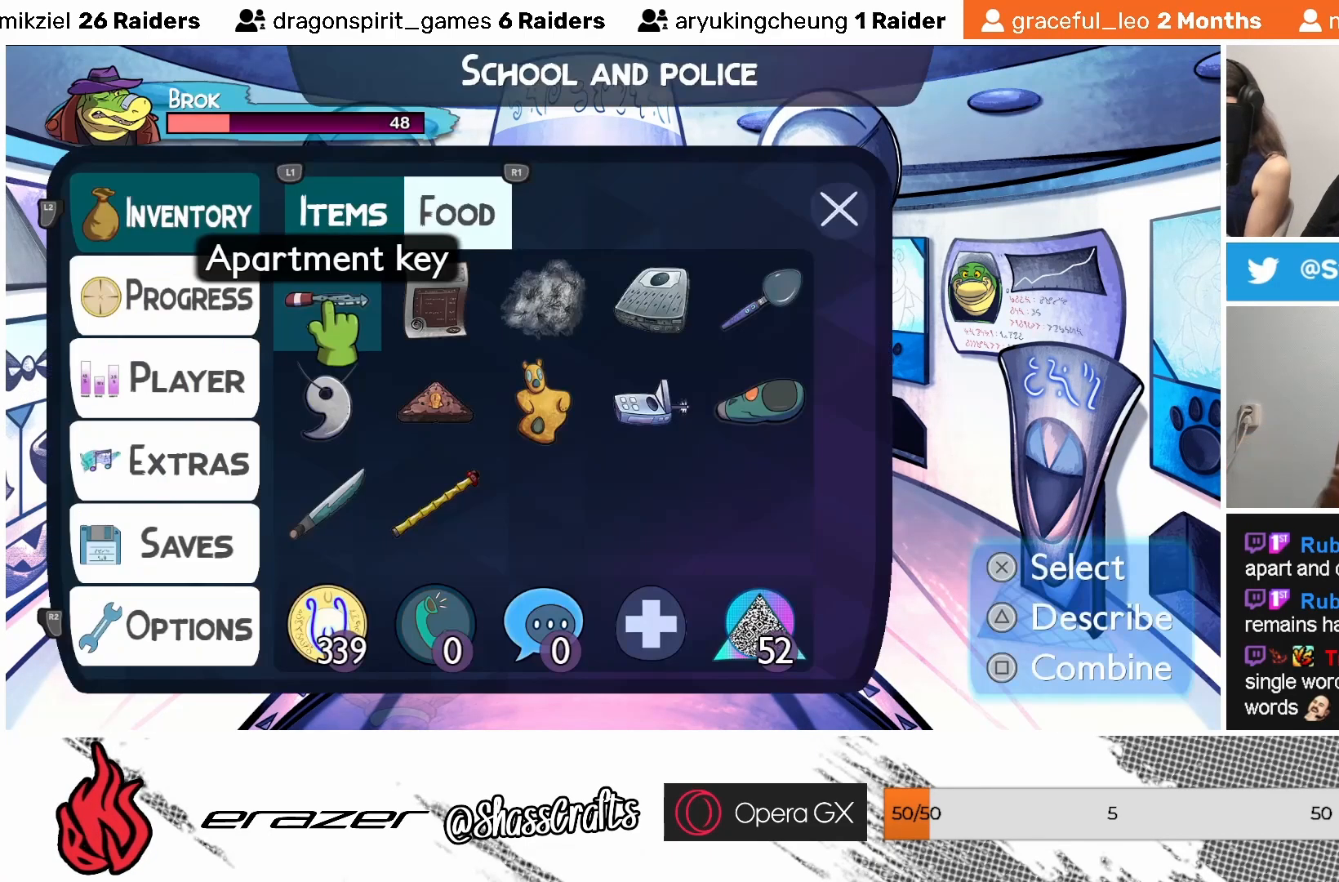
{"buttons": [], "left_stick": "center", "events": []}
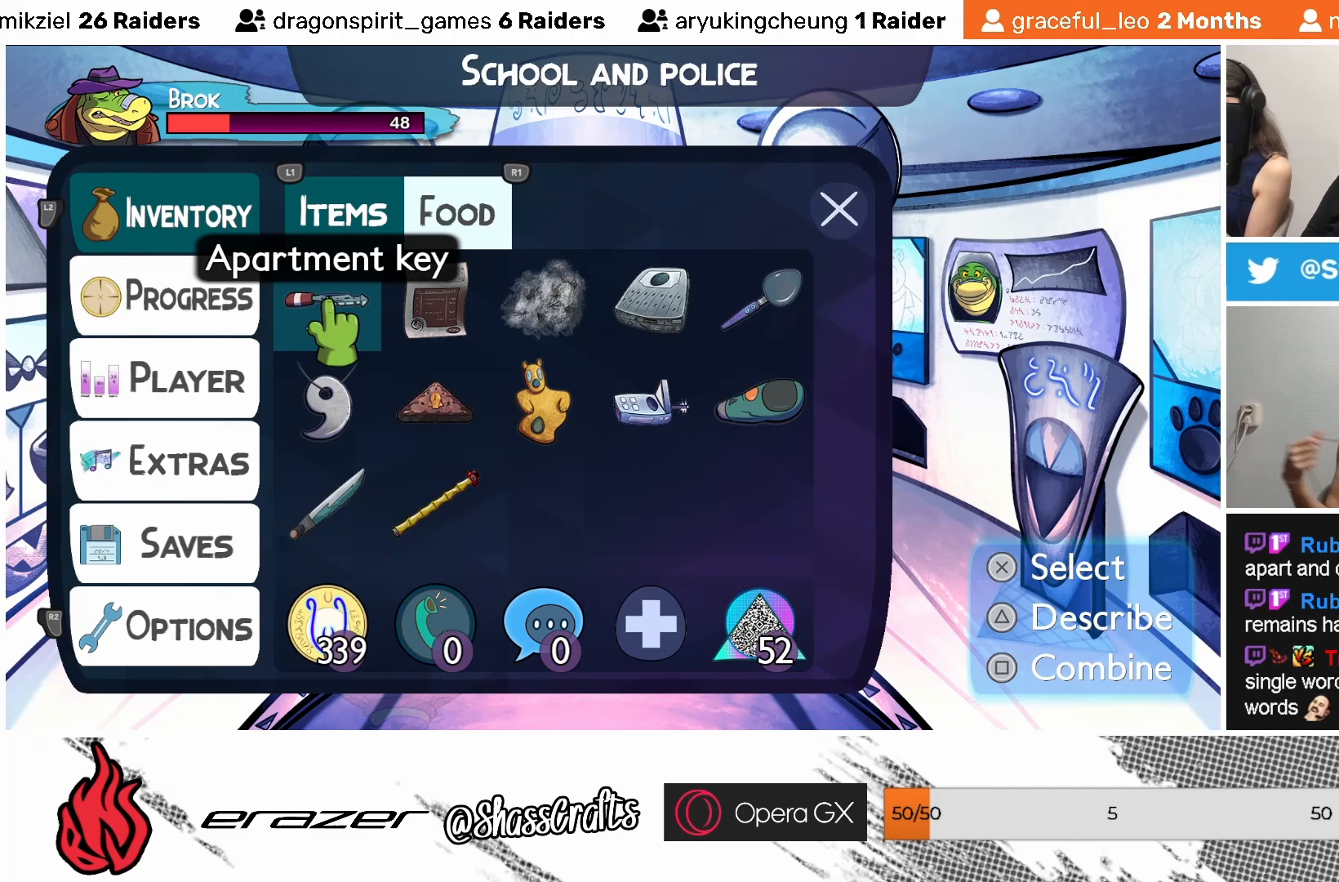
{"buttons": [], "left_stick": "center", "events": [[333, "DPAD_DOWN", "down"], [383, "DPAD_DOWN", "up"]]}
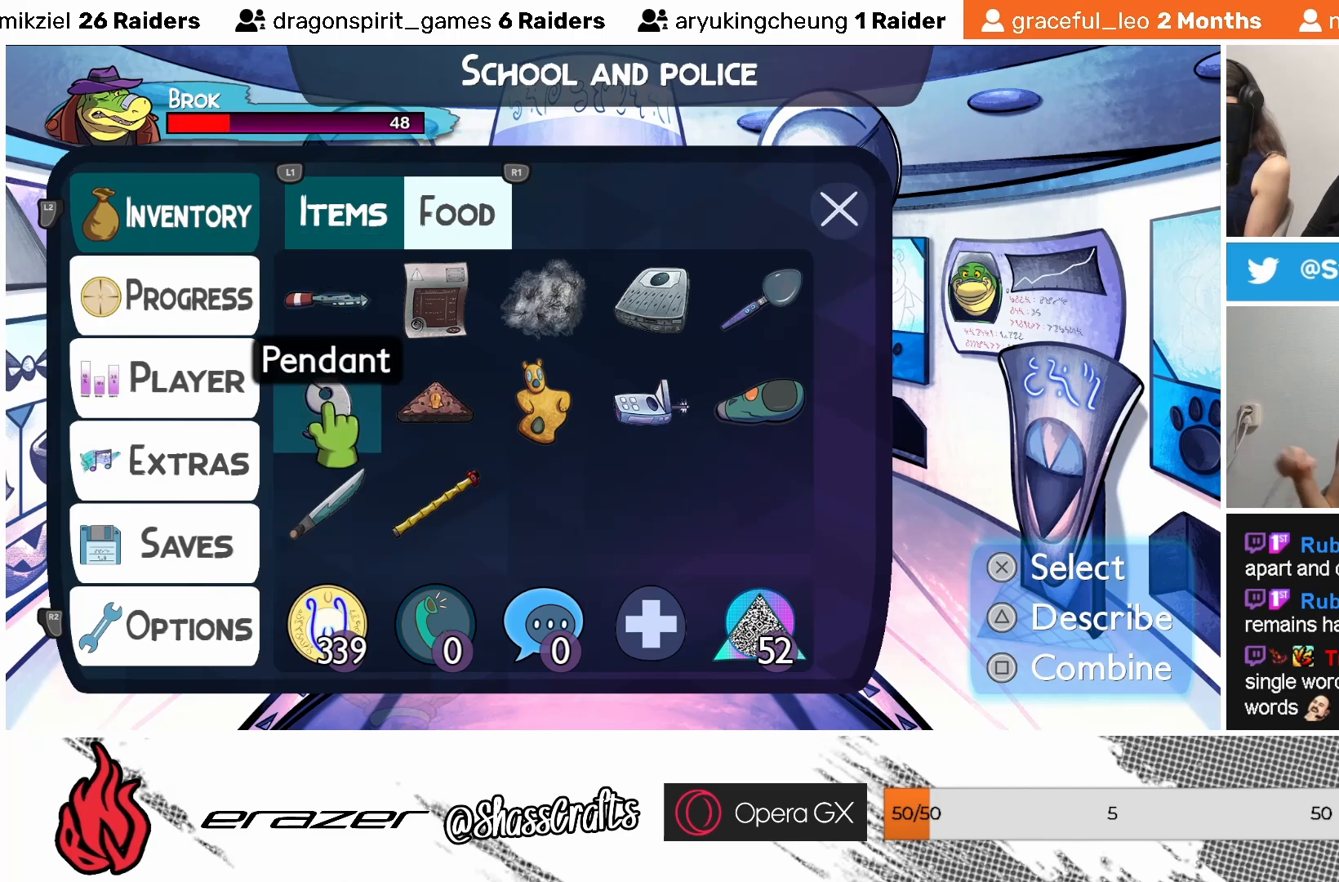
{"buttons": ["DPAD_RIGHT"], "left_stick": "center", "events": [[483, "DPAD_RIGHT", "down"]]}
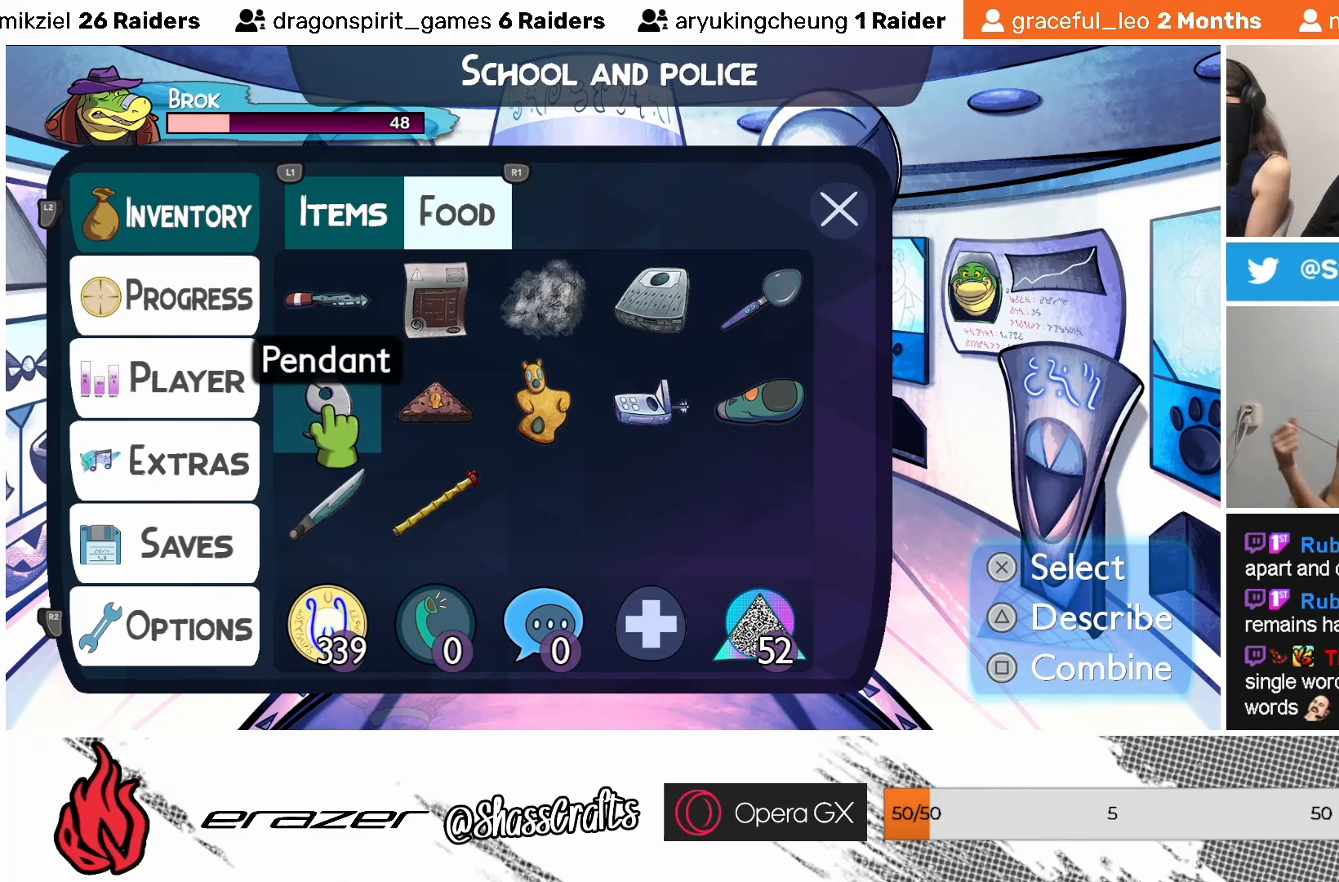
{"buttons": [], "left_stick": "center", "events": [[33, "DPAD_RIGHT", "up"]]}
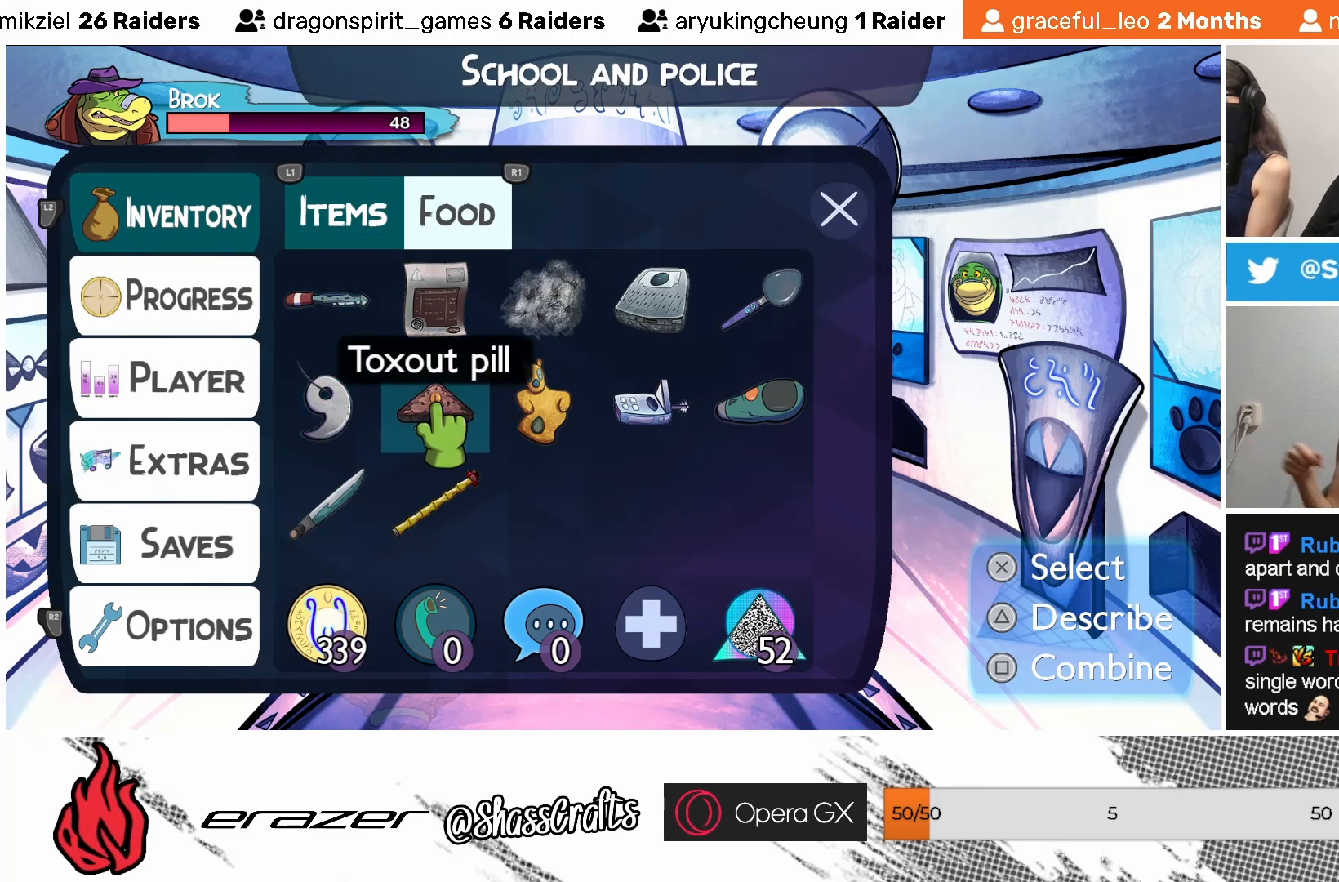
{"buttons": [], "left_stick": "center", "events": [[167, "DPAD_RIGHT", "down"], [233, "DPAD_RIGHT", "up"]]}
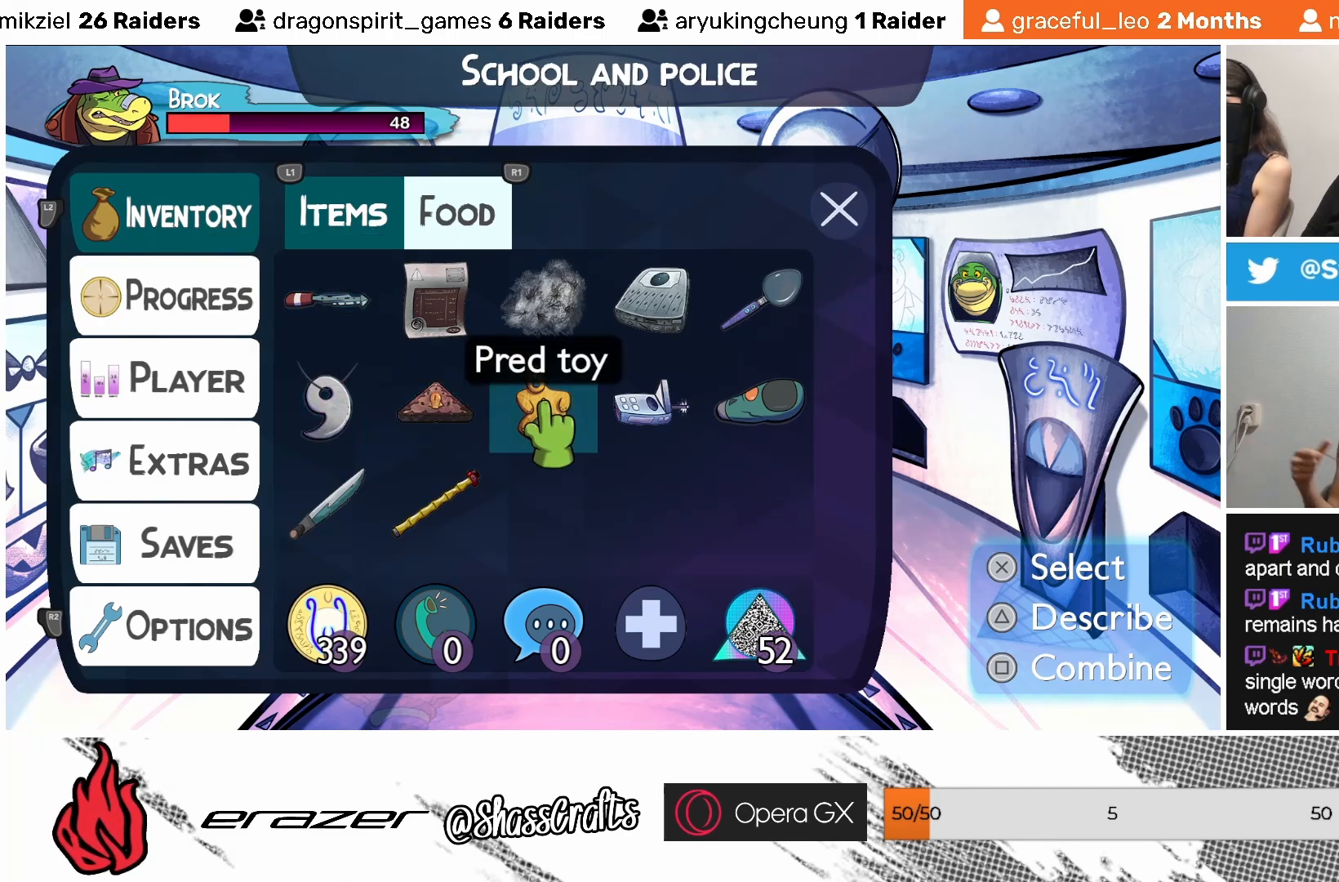
{"buttons": ["DPAD_RIGHT"], "left_stick": "center", "events": [[483, "DPAD_RIGHT", "down"]]}
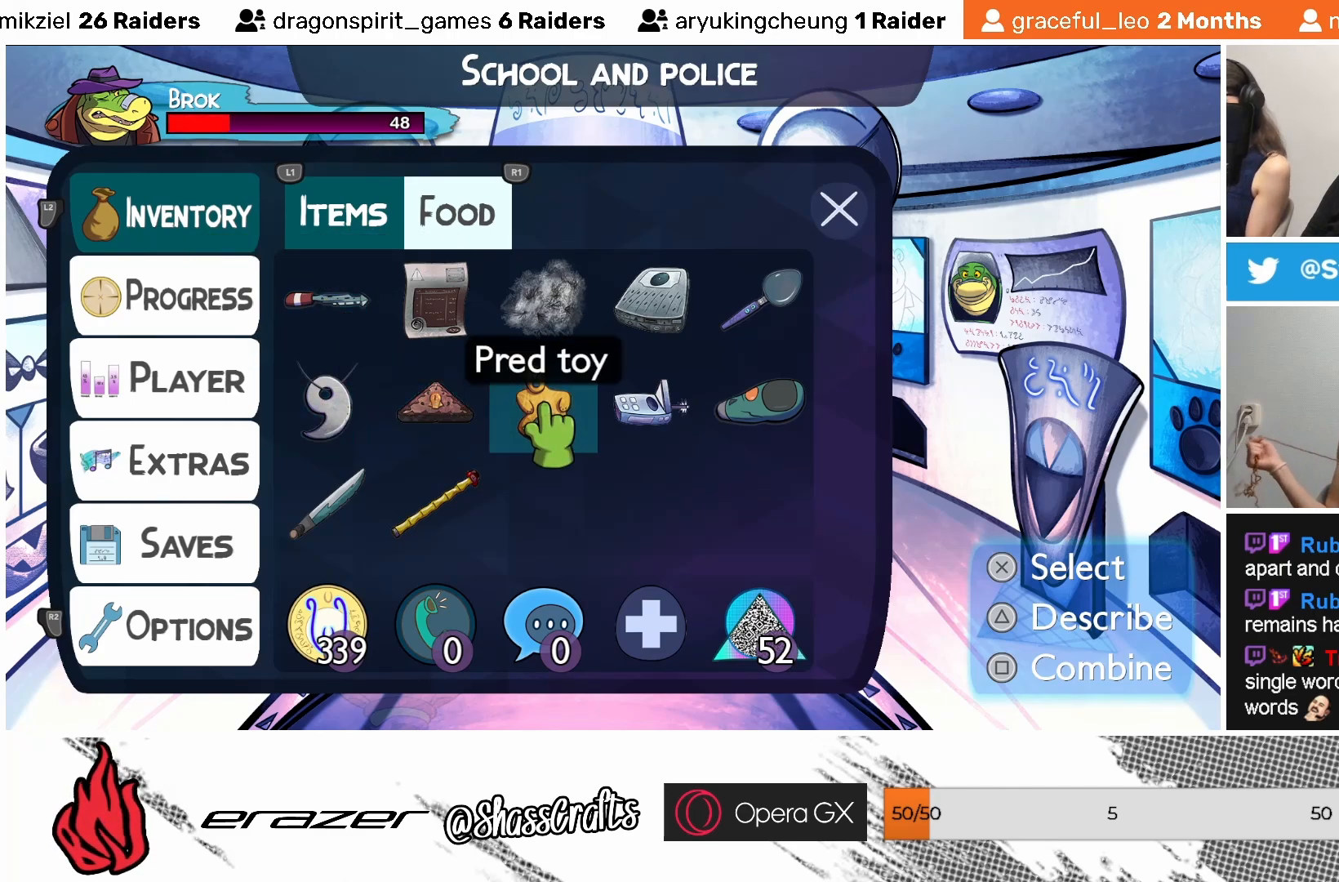
{"buttons": [], "left_stick": "center", "events": [[83, "DPAD_RIGHT", "up"]]}
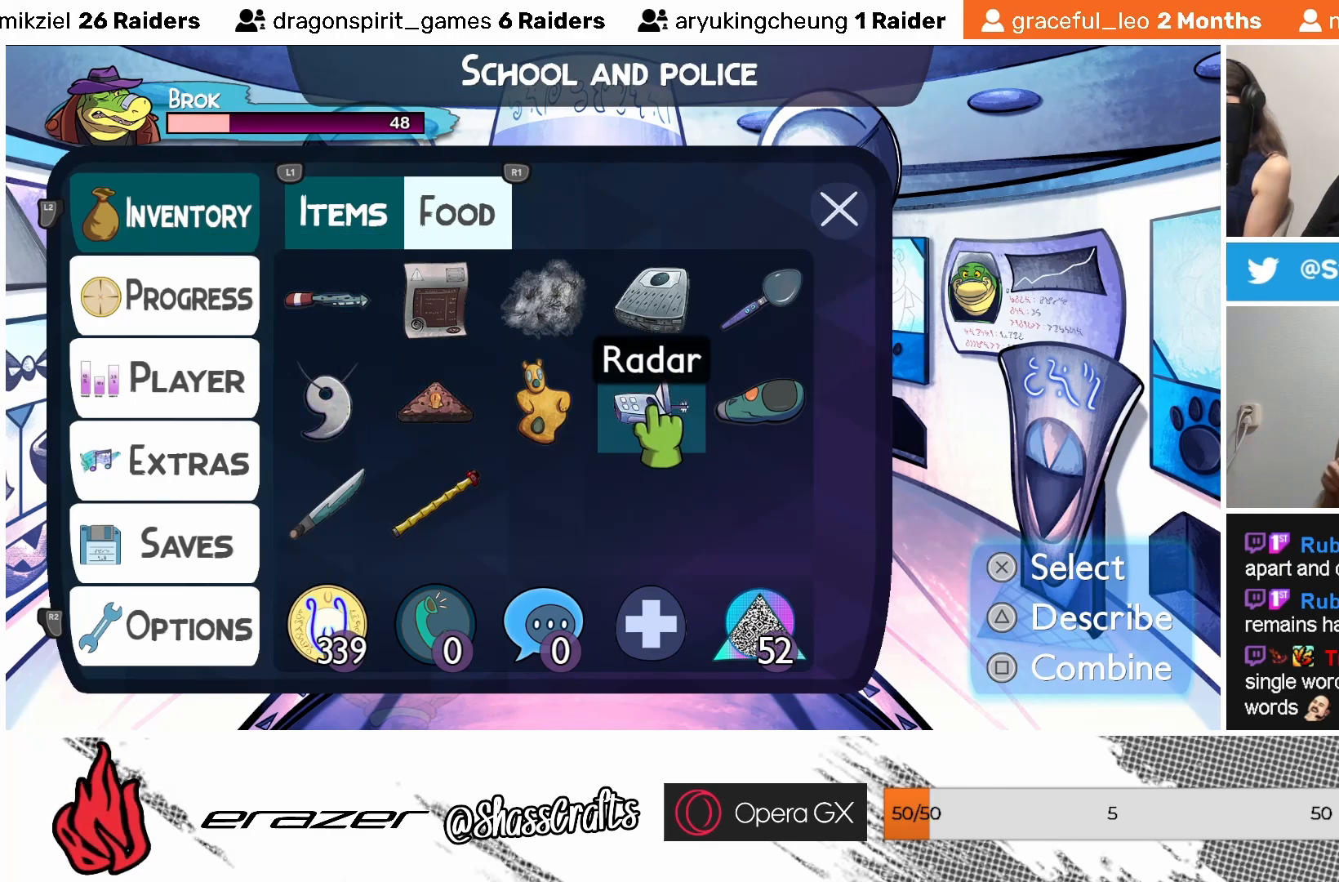
{"buttons": [], "left_stick": "center", "events": []}
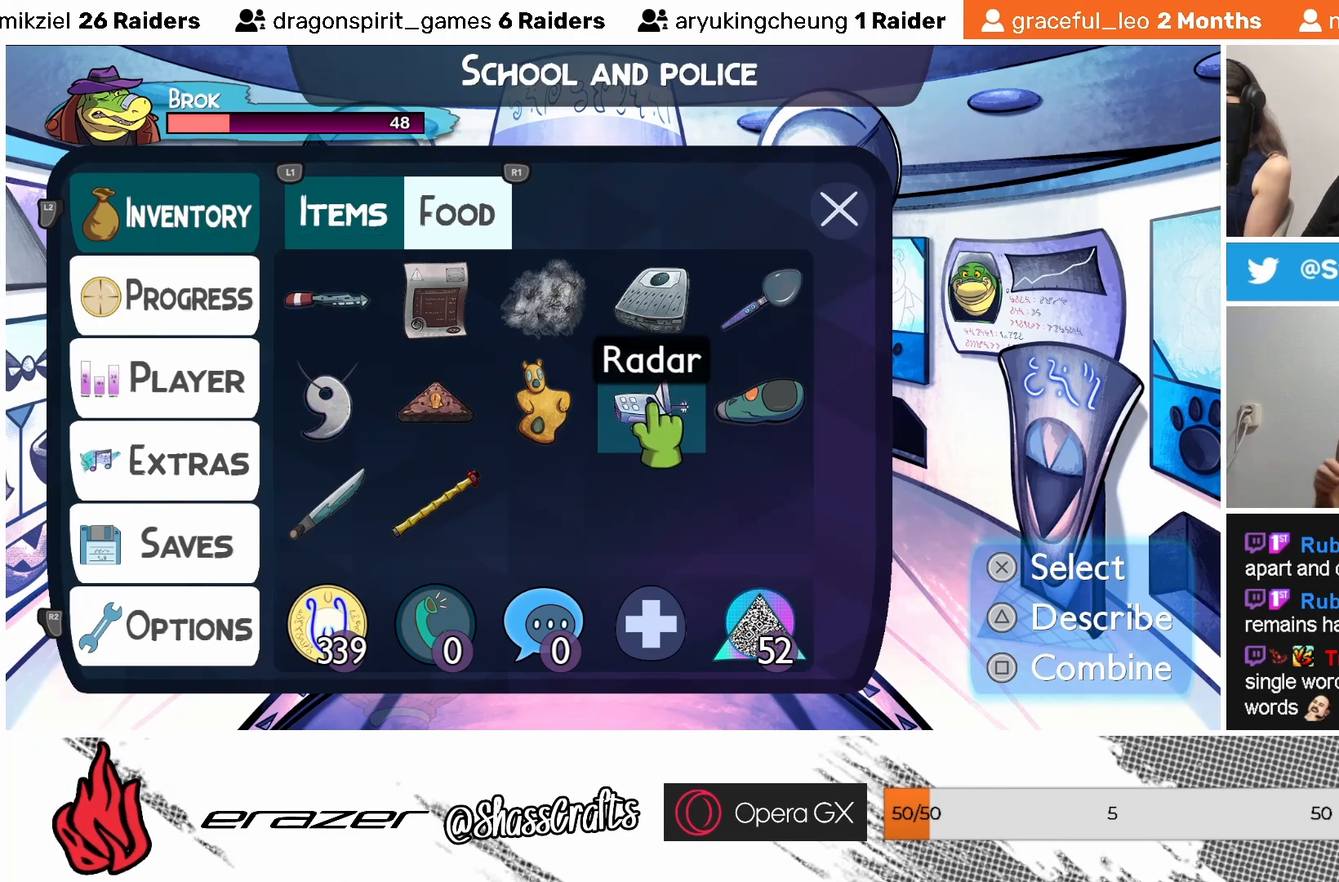
{"buttons": [], "left_stick": "center", "events": [[317, "DPAD_RIGHT", "down"], [383, "DPAD_RIGHT", "up"]]}
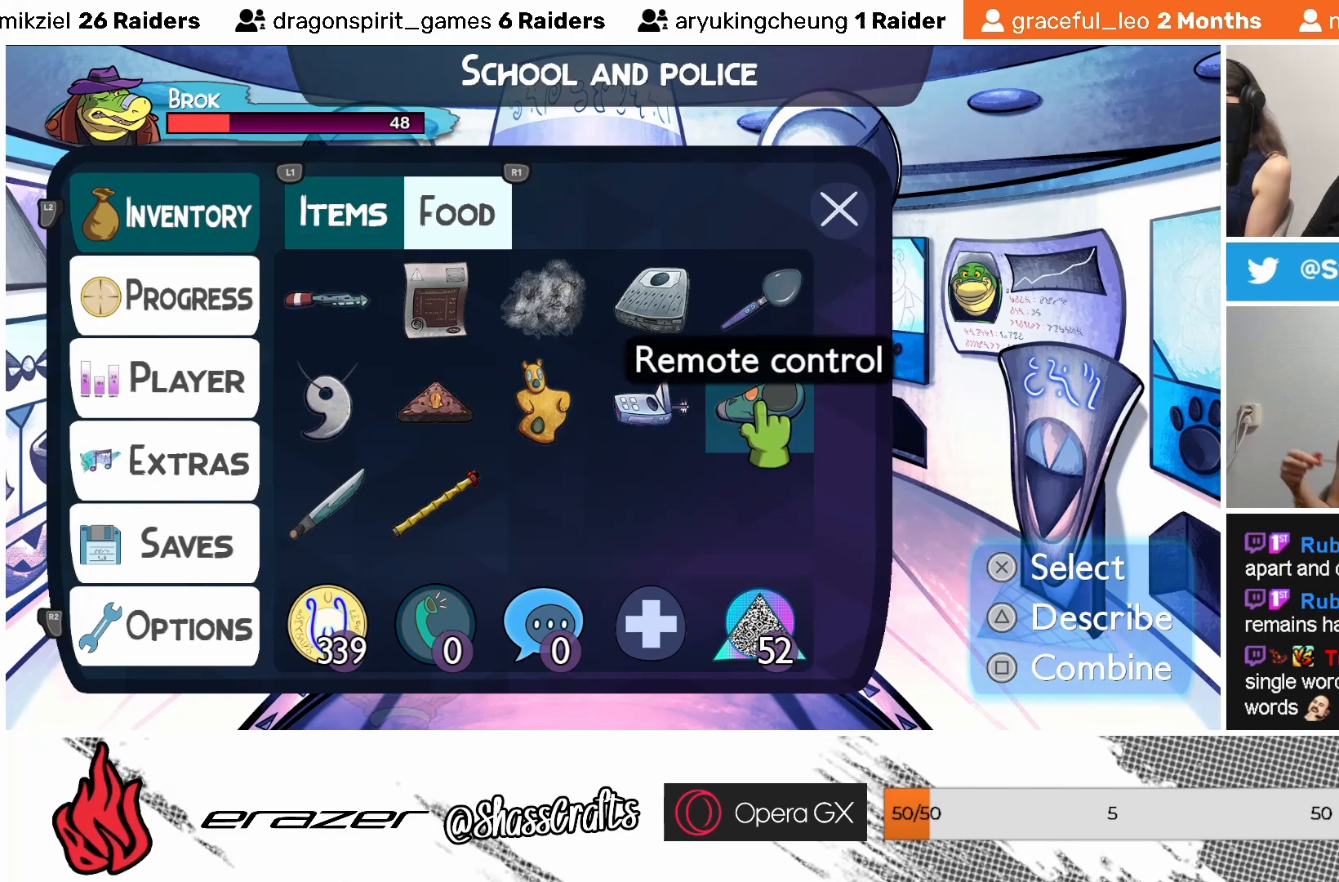
{"buttons": [], "left_stick": "center", "events": []}
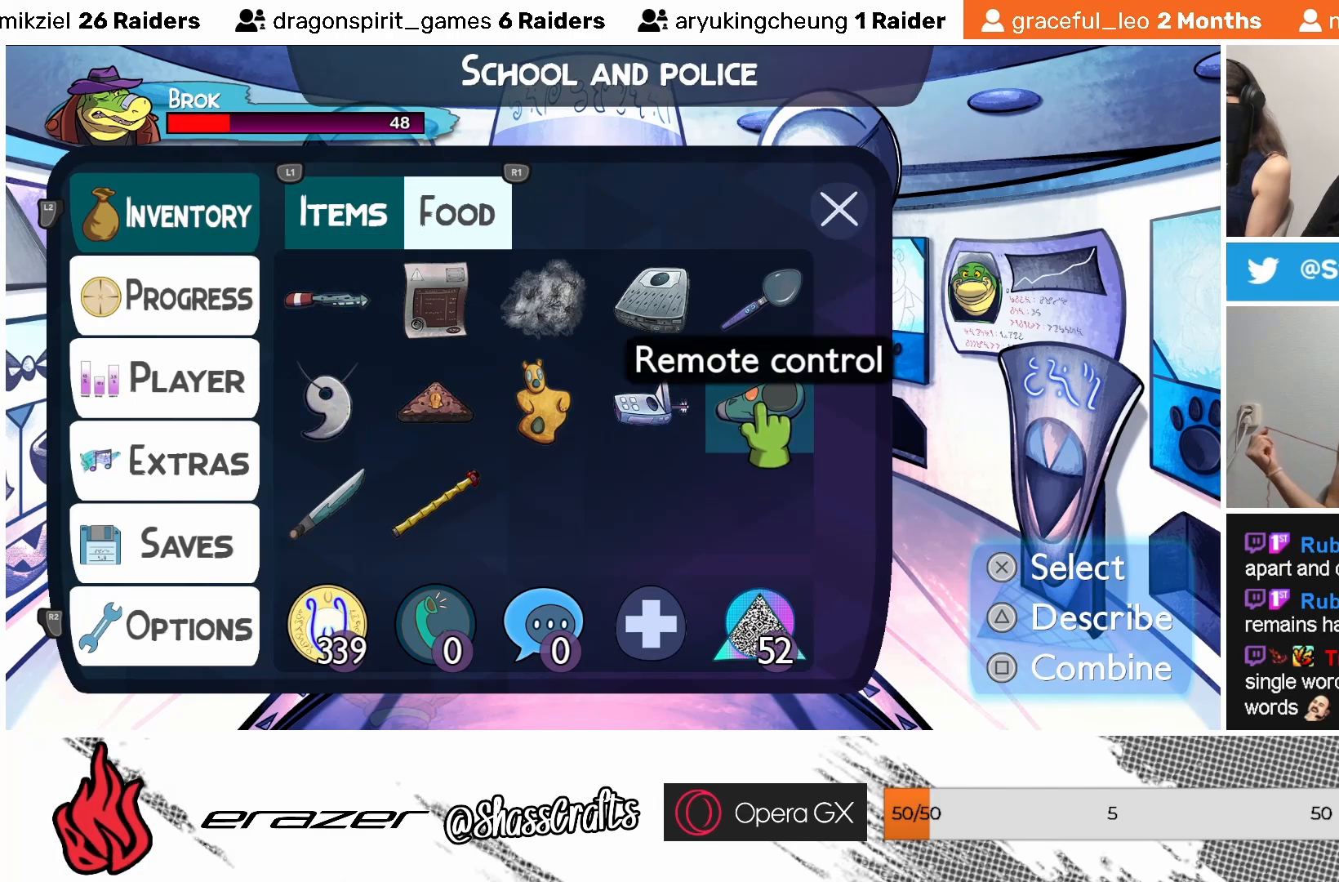
{"buttons": [], "left_stick": "center", "events": [[67, "DPAD_RIGHT", "down"], [117, "DPAD_RIGHT", "up"]]}
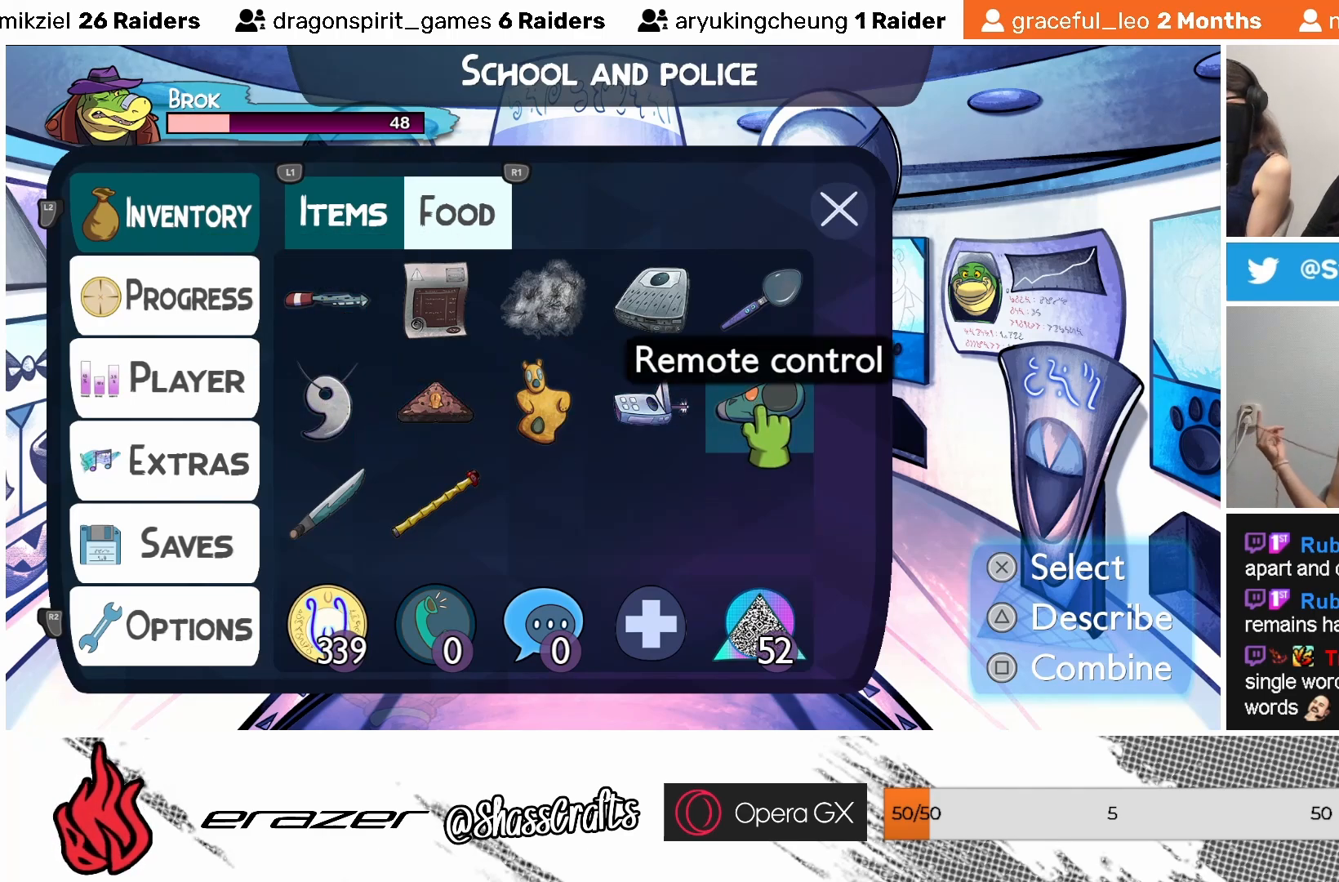
{"buttons": [], "left_stick": "center", "events": [[133, "DPAD_UP", "down"], [233, "DPAD_UP", "up"]]}
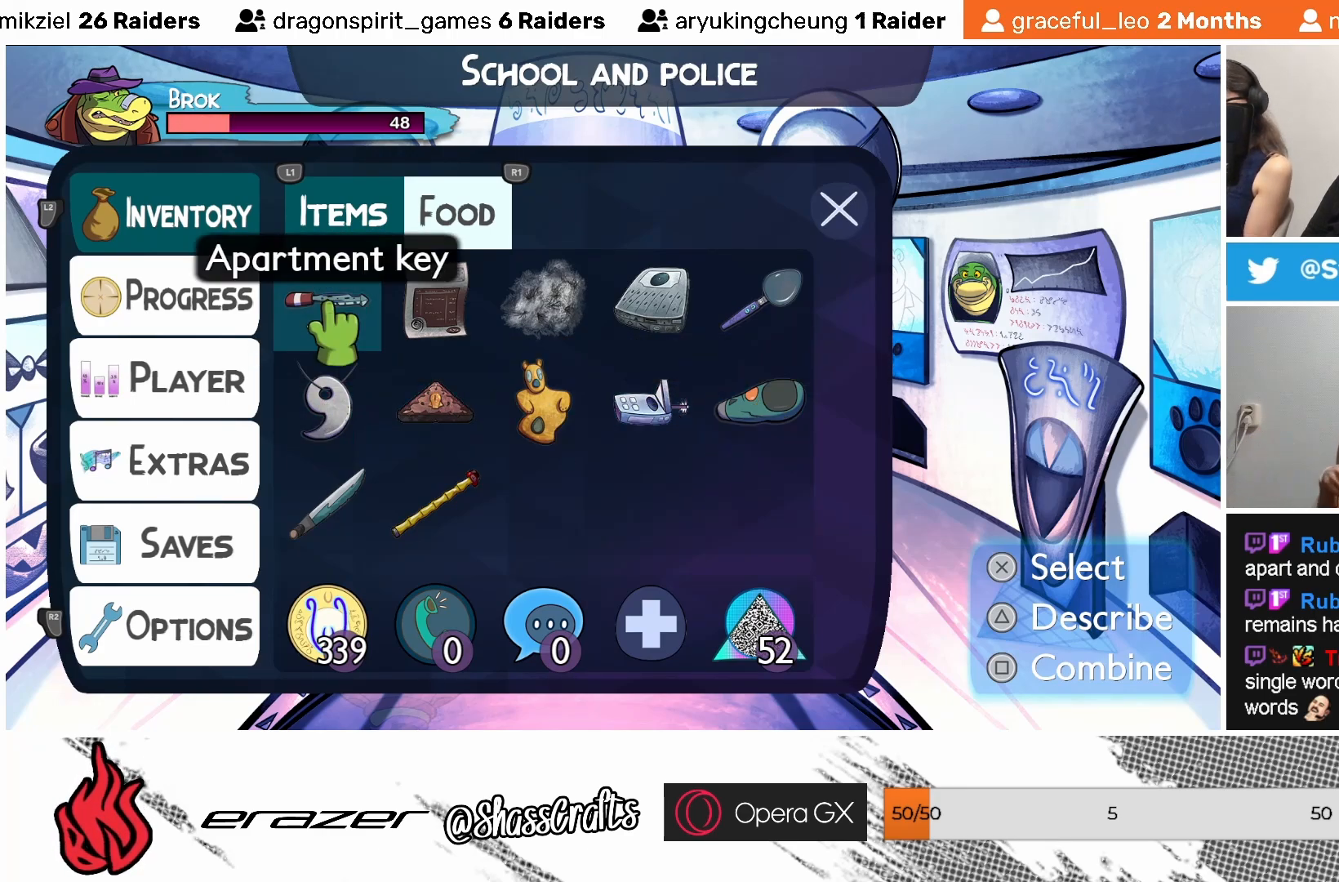
{"buttons": [], "left_stick": "center", "events": [[33, "DPAD_DOWN", "down"], [133, "DPAD_DOWN", "up"], [233, "DPAD_DOWN", "down"], [333, "DPAD_DOWN", "up"]]}
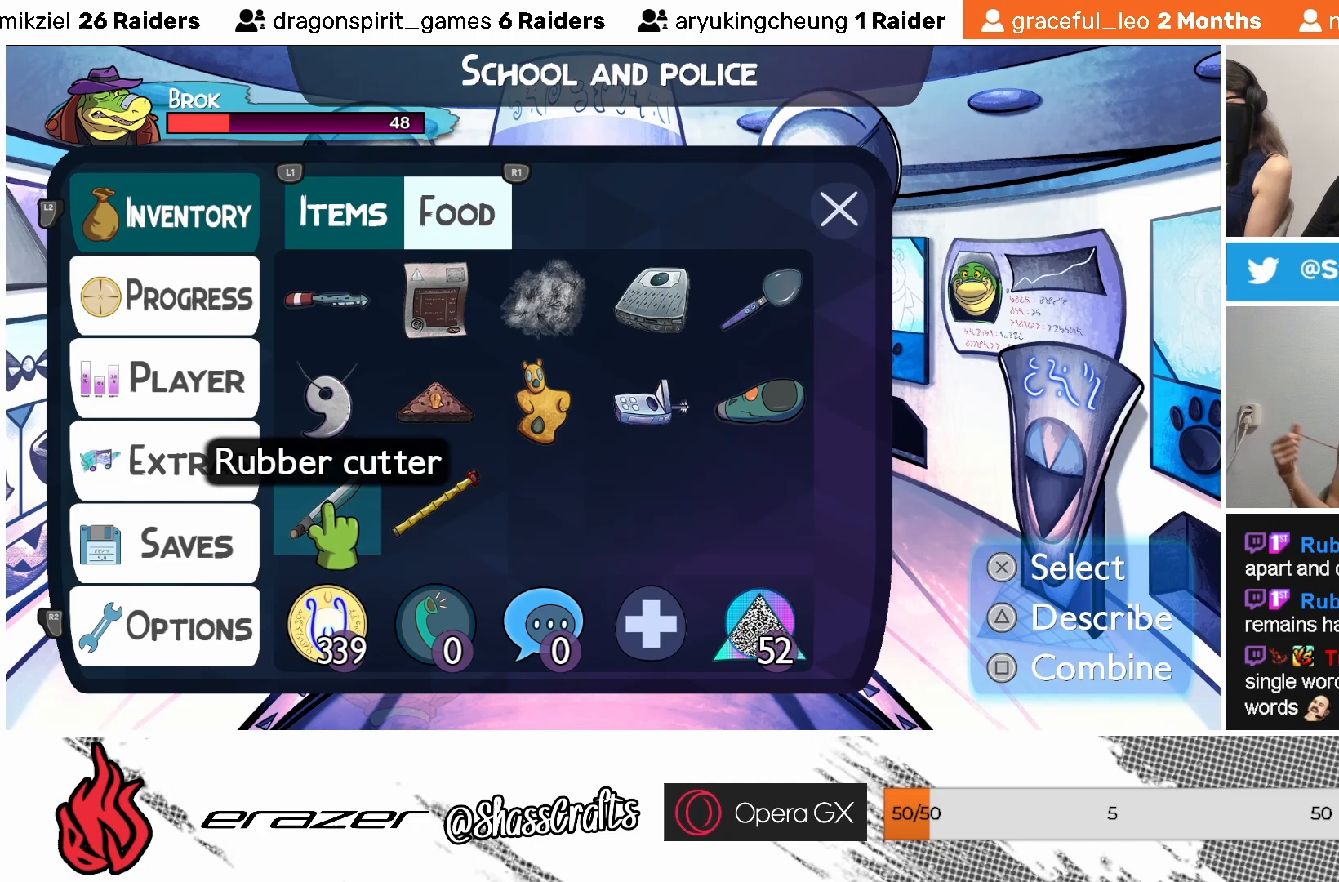
{"buttons": [], "left_stick": "center", "events": [[267, "DPAD_DOWN", "down"], [333, "DPAD_DOWN", "up"]]}
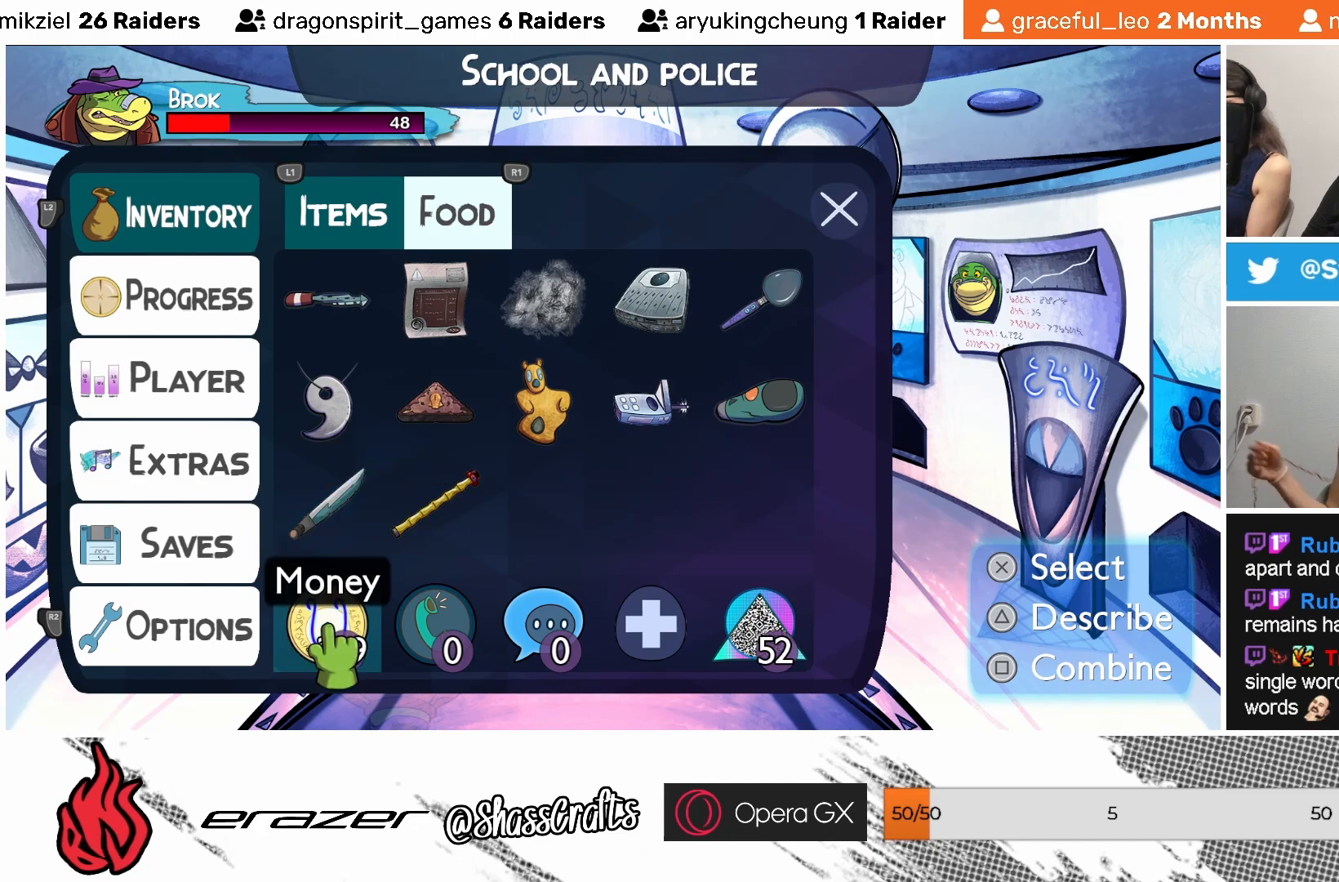
{"buttons": [], "left_stick": "center", "events": [[333, "DPAD_RIGHT", "down"], [417, "DPAD_RIGHT", "up"]]}
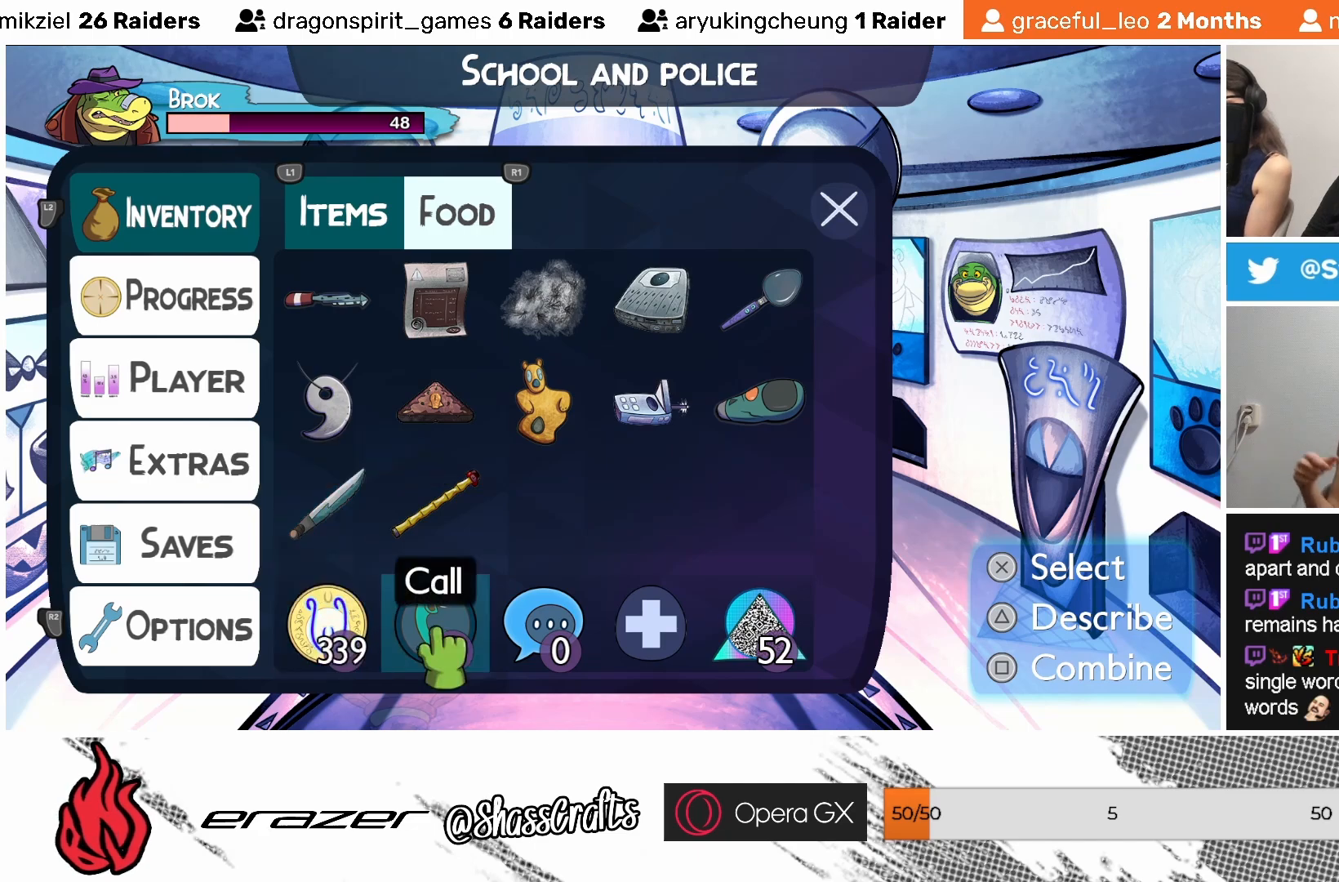
{"buttons": [], "left_stick": "center", "events": [[233, "DPAD_RIGHT", "down"], [317, "DPAD_RIGHT", "up"]]}
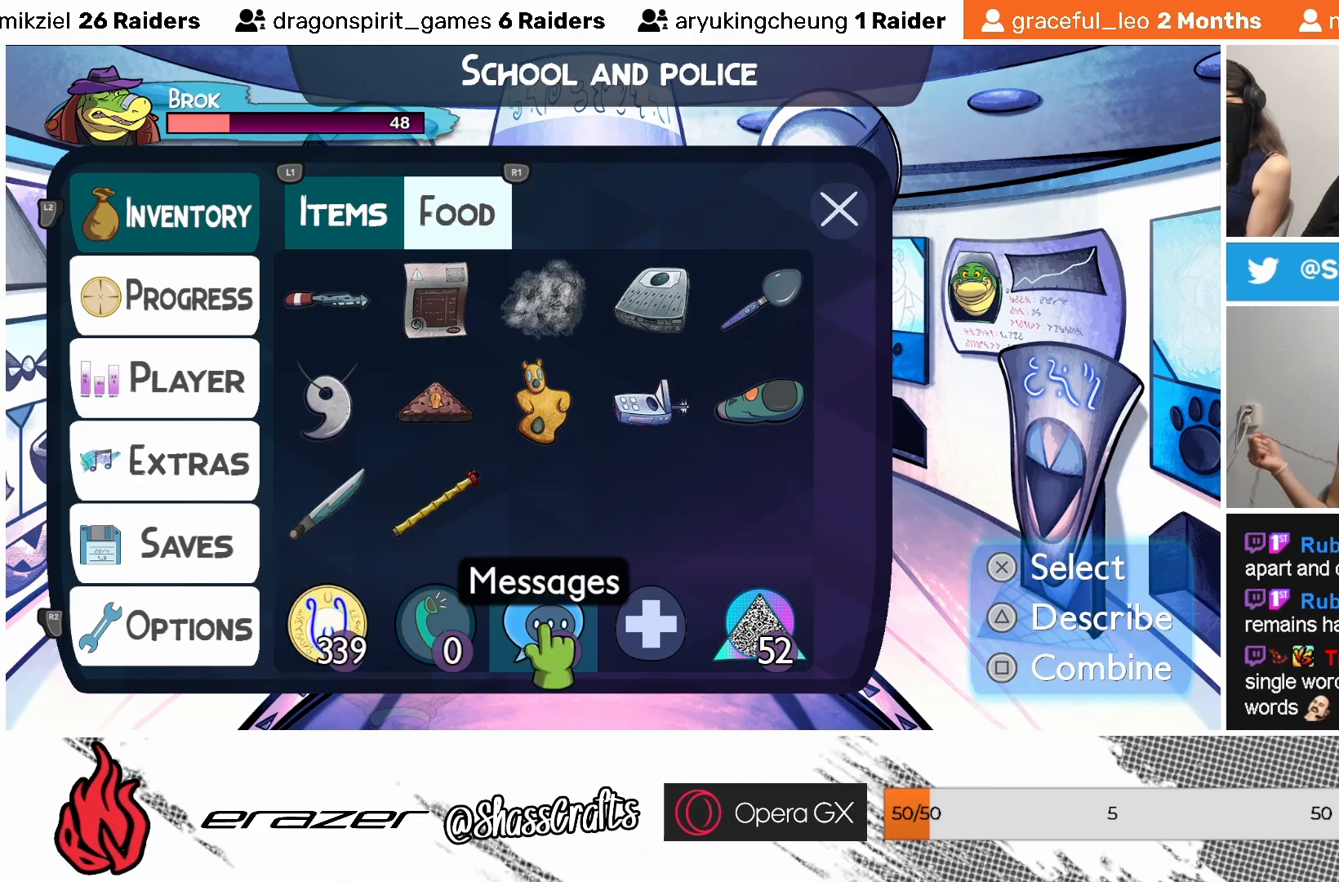
{"buttons": [], "left_stick": "center", "events": [[133, "DPAD_RIGHT", "down"], [183, "DPAD_RIGHT", "up"]]}
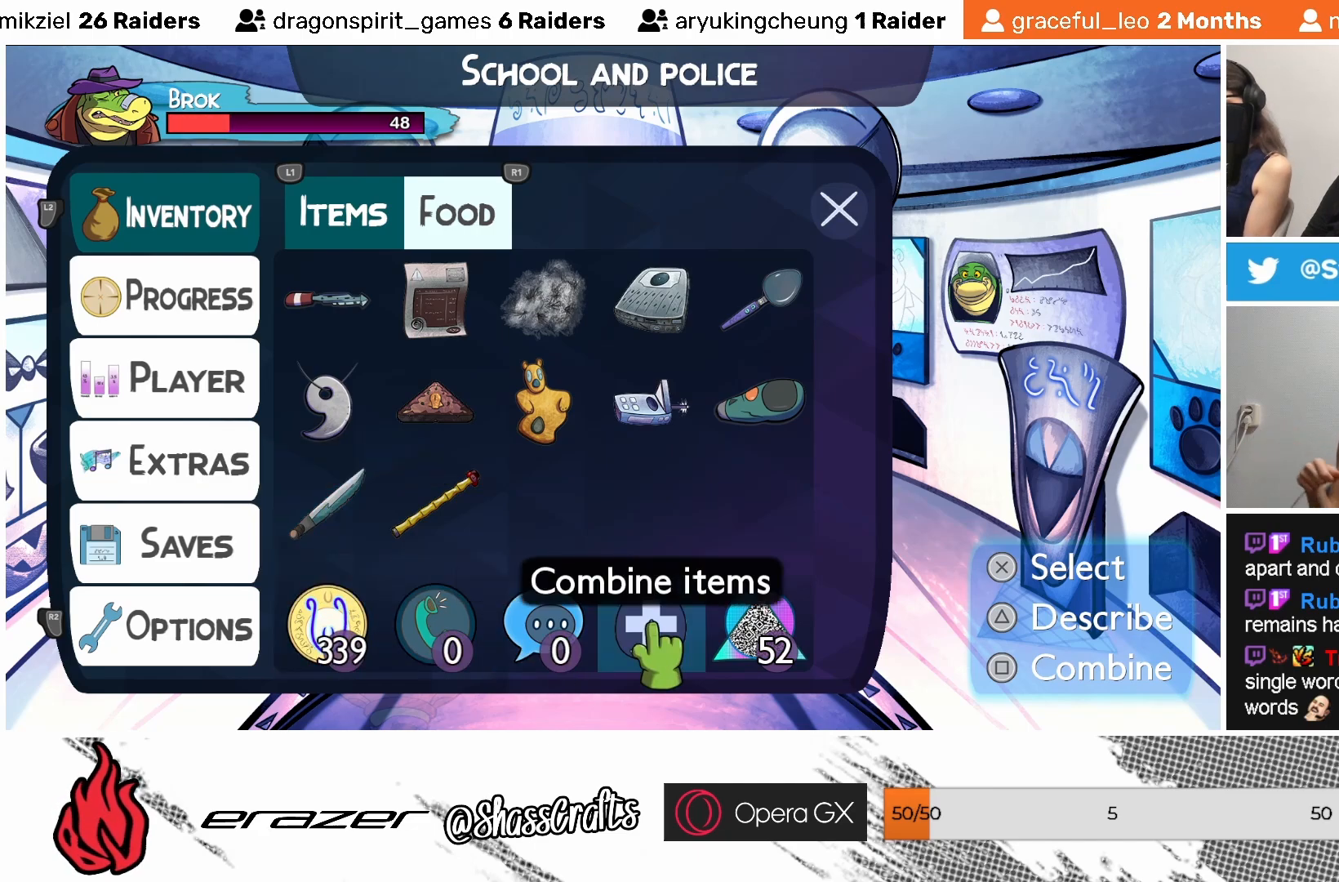
{"buttons": [], "left_stick": "center", "events": [[283, "DPAD_RIGHT", "down"], [383, "DPAD_RIGHT", "up"]]}